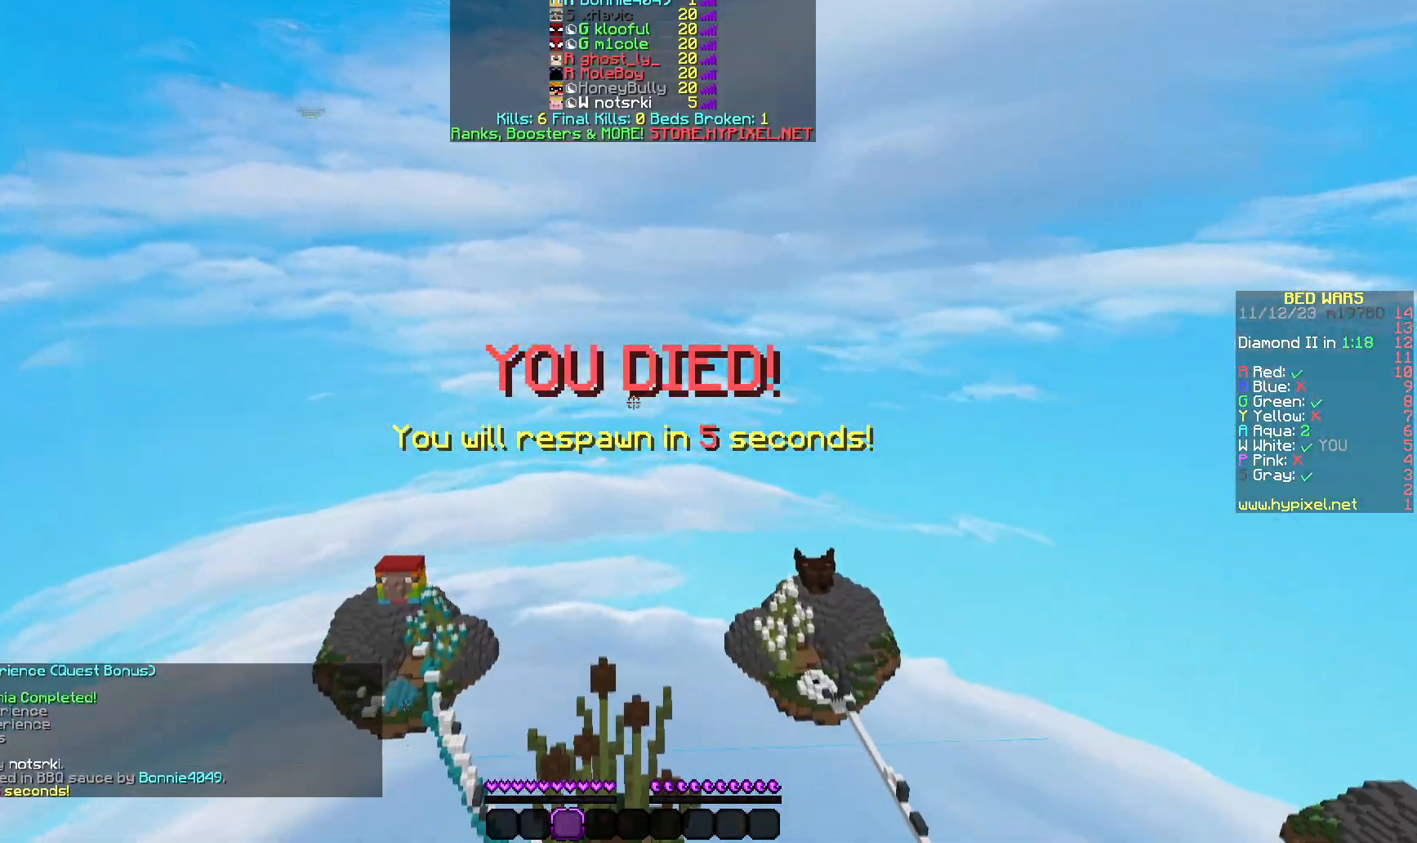
Gameplay with keyboard and mouse; each line is a JSON object with the keys and mouse buttons held at the frame after it. "events" lists presses ("down") and releases ("up") of "a", "d", "s", "w", "mouse_left" and "mouse_right" between this image and that frame as [ms after this image, input, new state], when the widget could be followed in between. "mouse_left", "mouse_right" = the "left", "right" buttons of the "mouse" list. No other keys are recorded. Fast repeated clicks can show as one long hold. Mouse movement is not recorded.
{"keys": [], "mouse": [], "events": []}
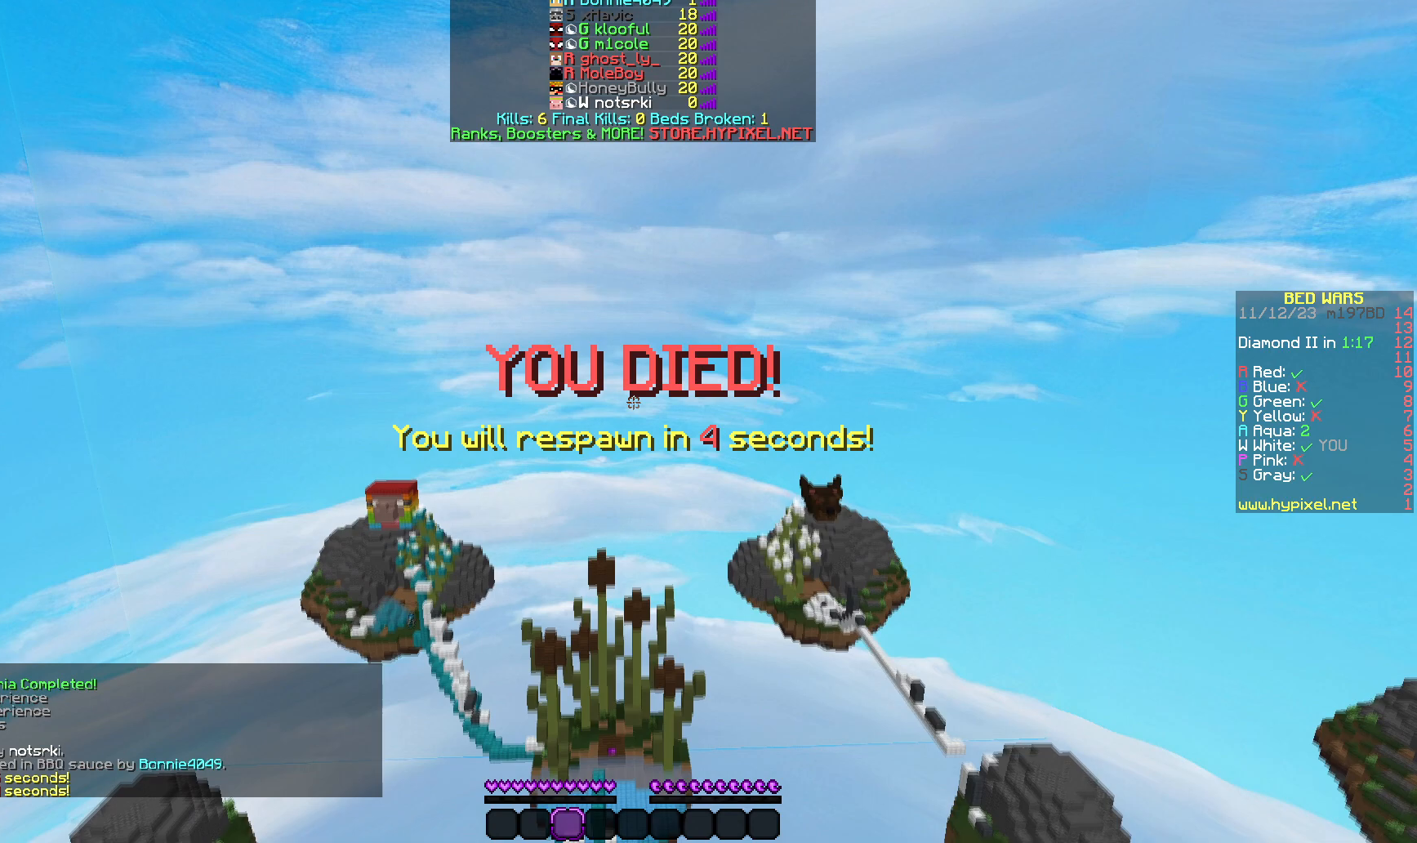
{"keys": [], "mouse": [], "events": []}
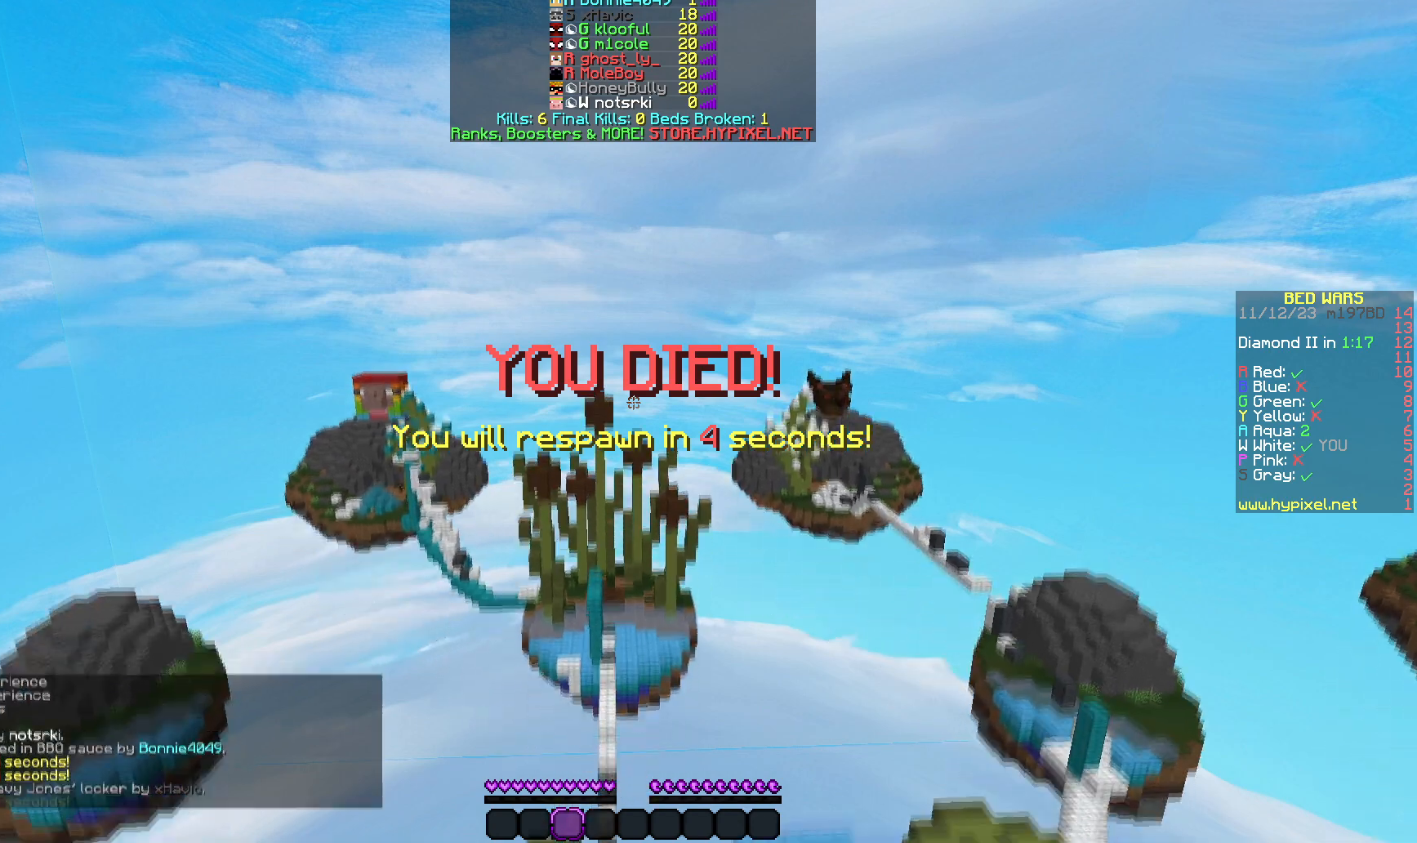
{"keys": [], "mouse": [], "events": []}
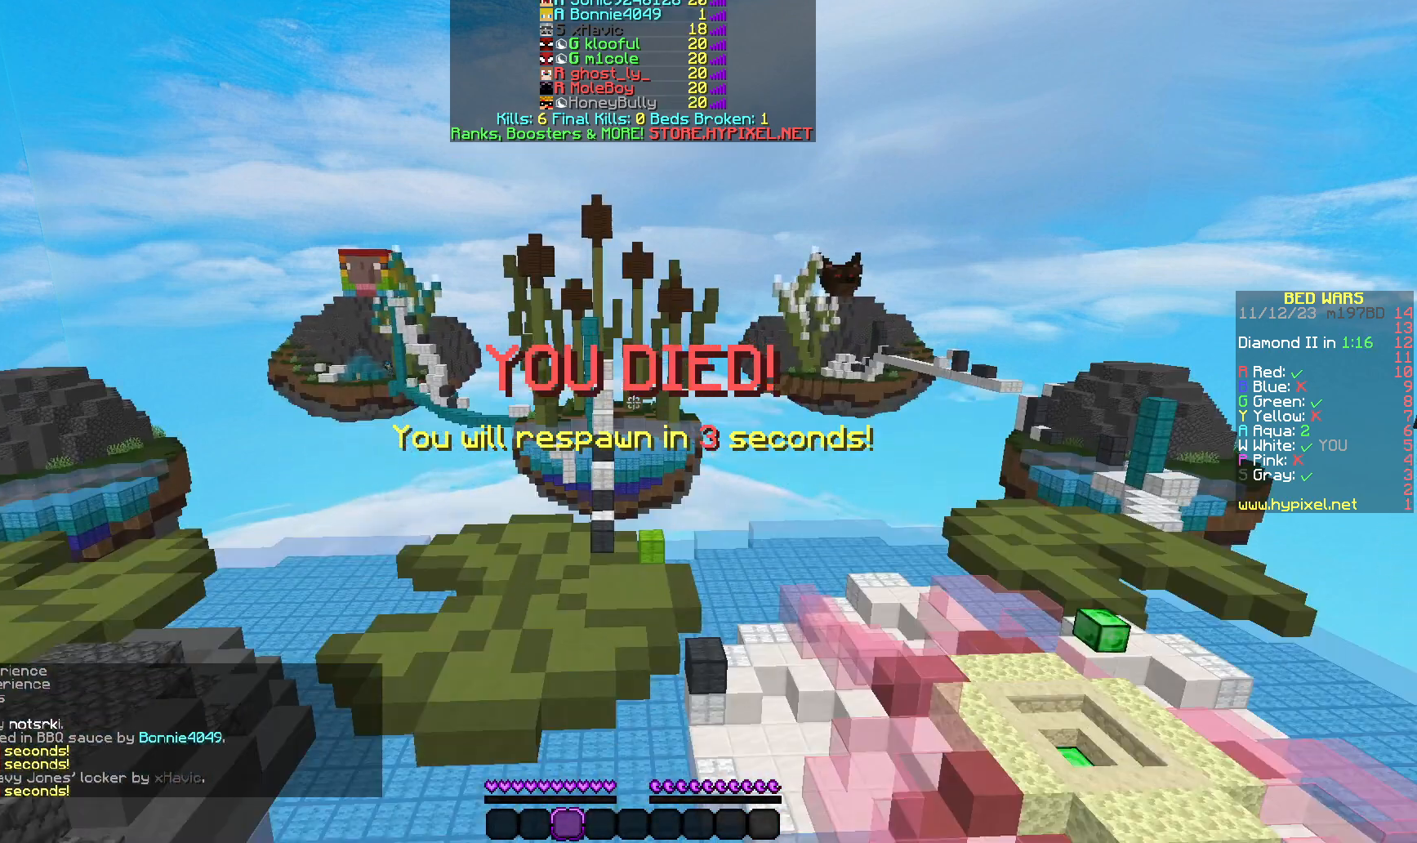
{"keys": [], "mouse": [], "events": []}
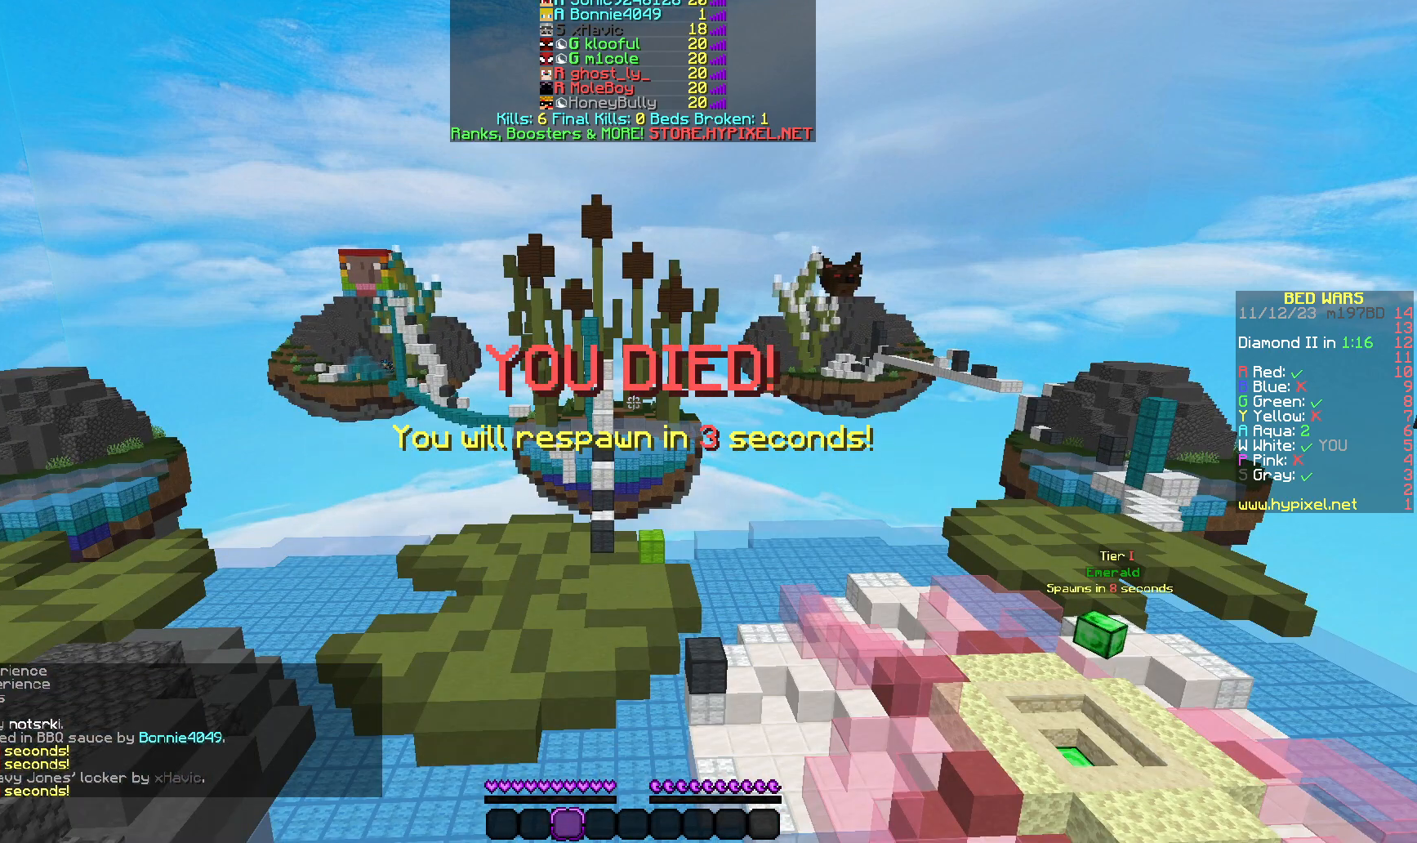
{"keys": [], "mouse": [], "events": []}
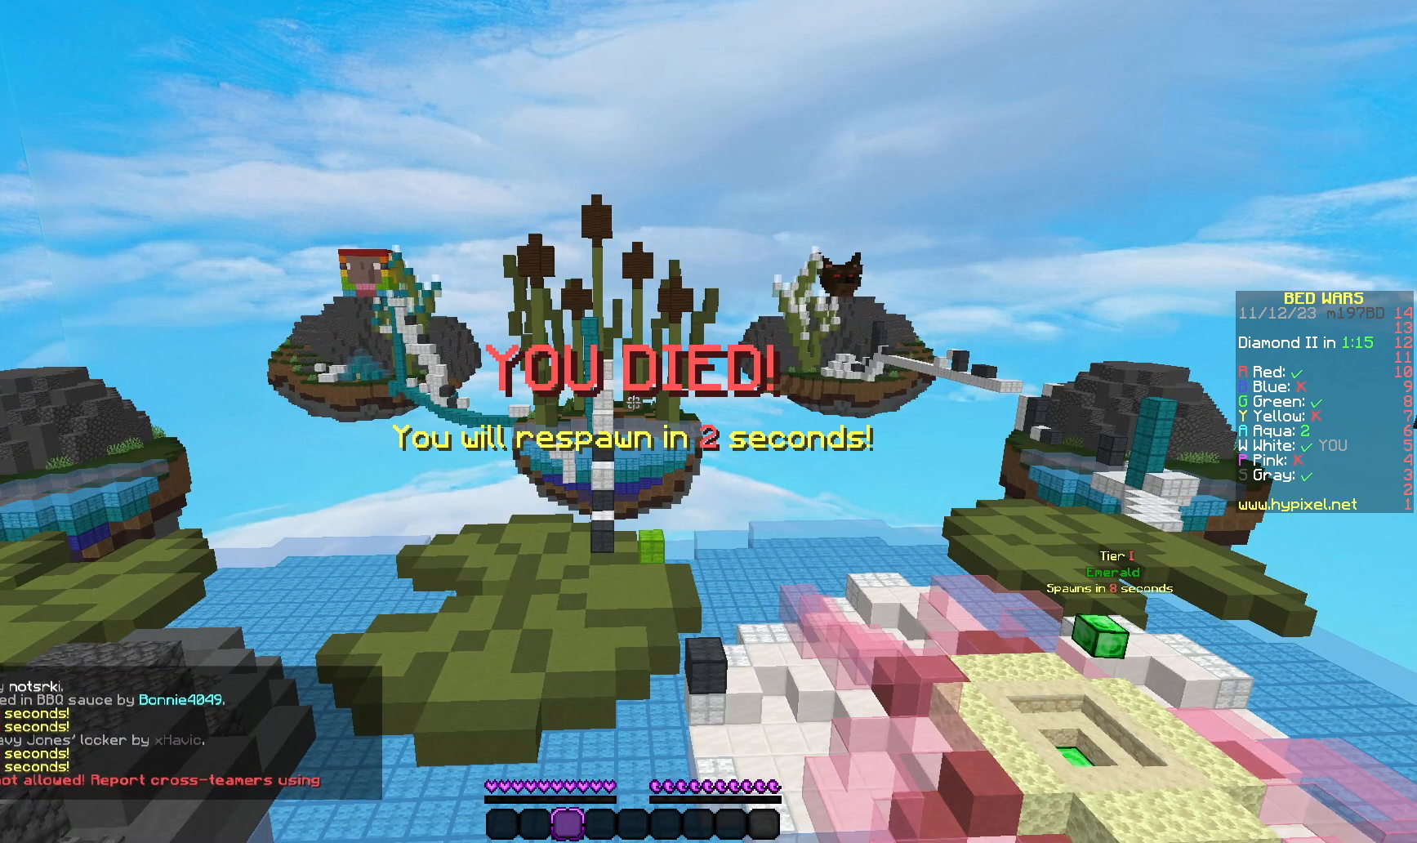
{"keys": ["s"], "mouse": [], "events": [[117, "s", "down"]]}
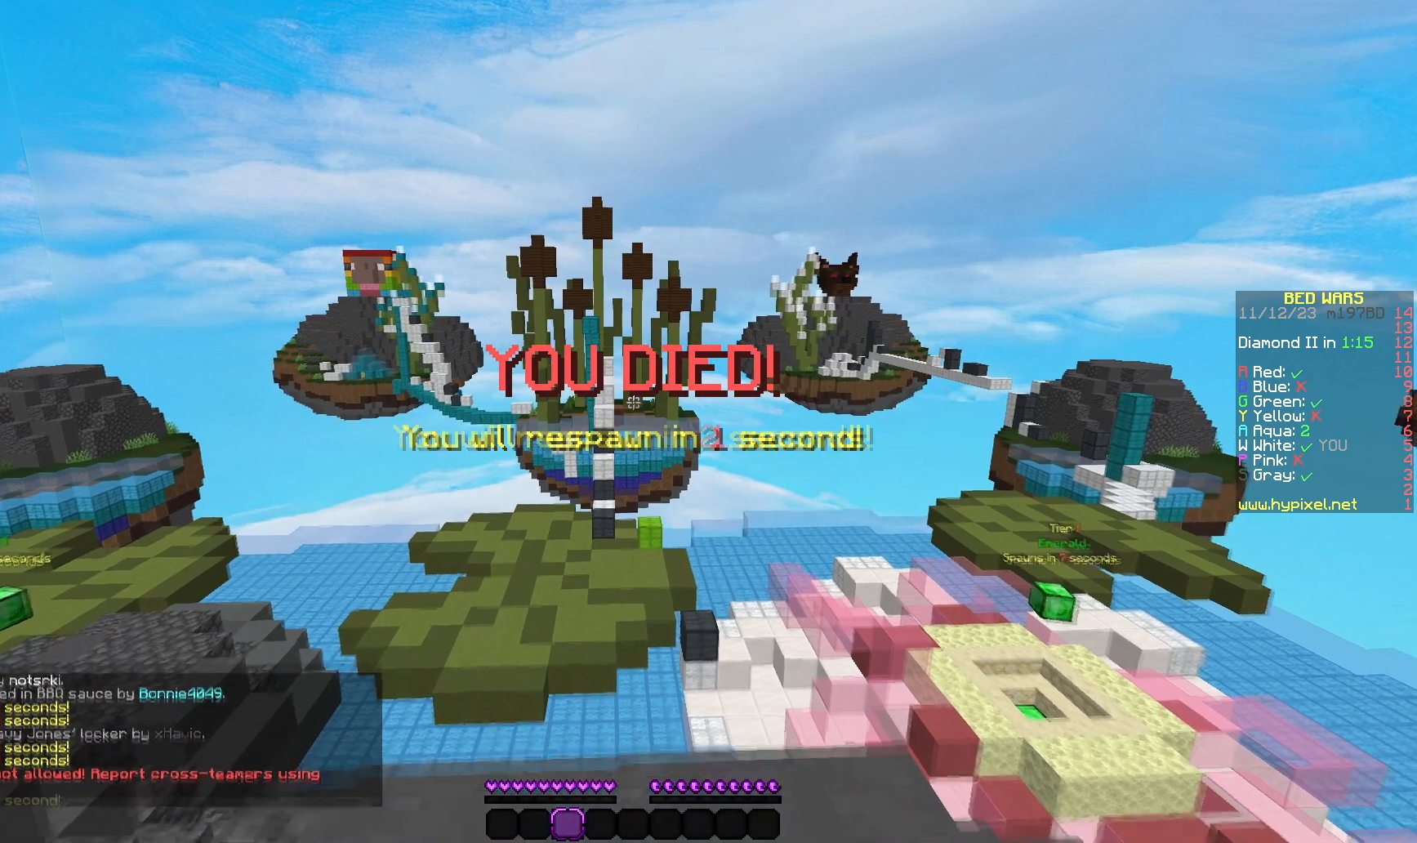
{"keys": ["s"], "mouse": [], "events": []}
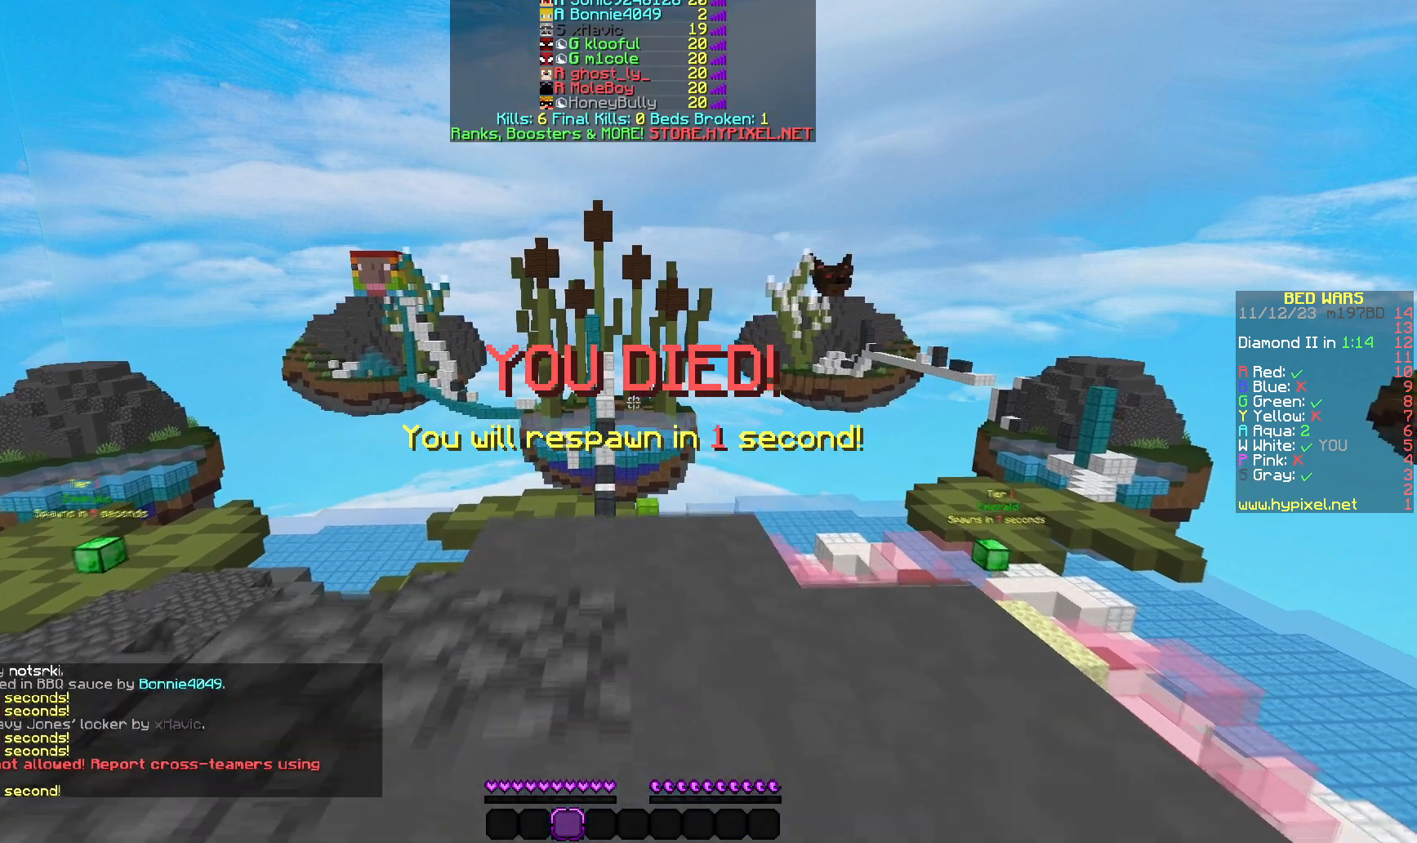
{"keys": ["s"], "mouse": [], "events": []}
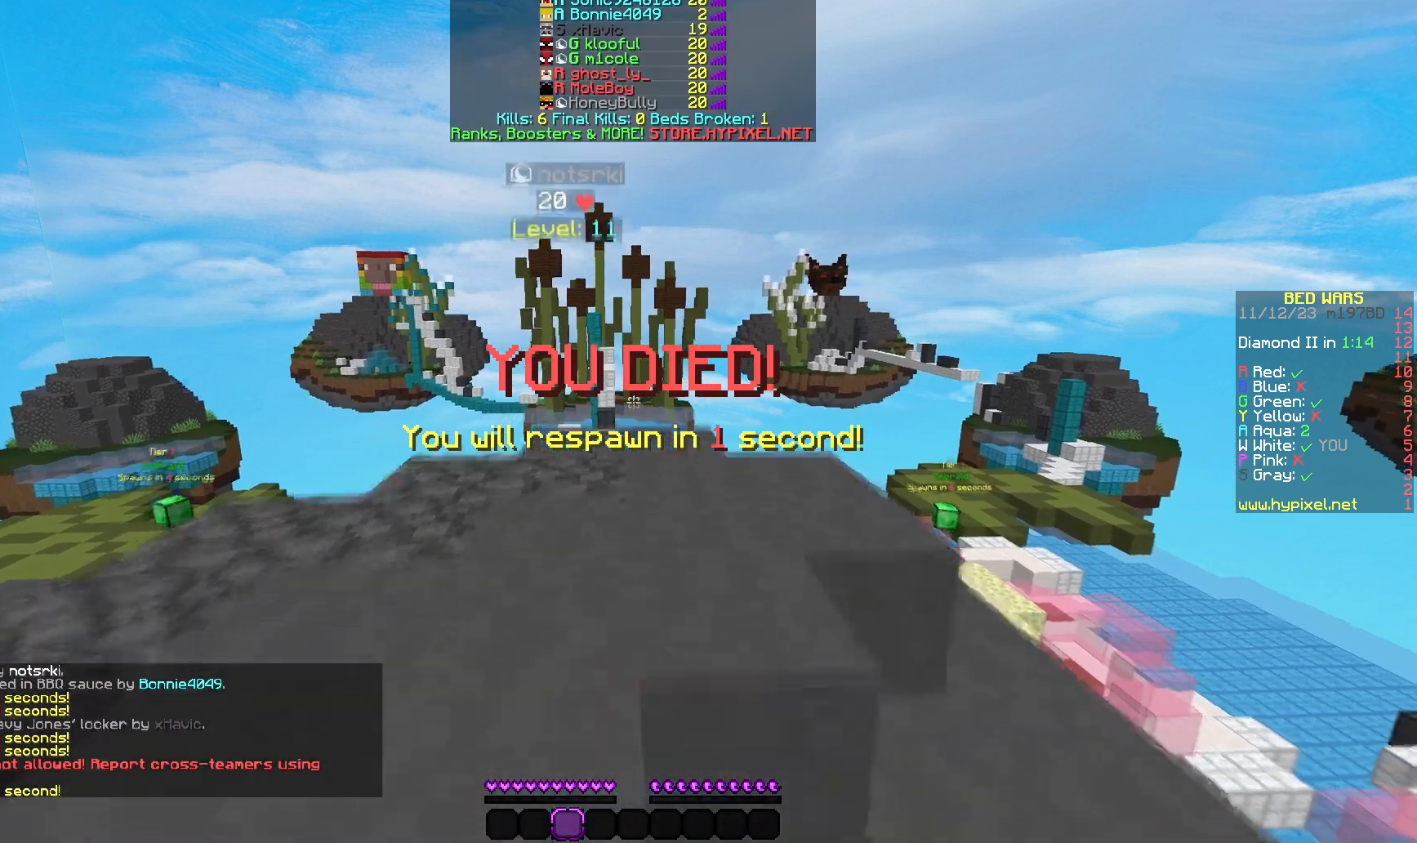
{"keys": ["s"], "mouse": [], "events": []}
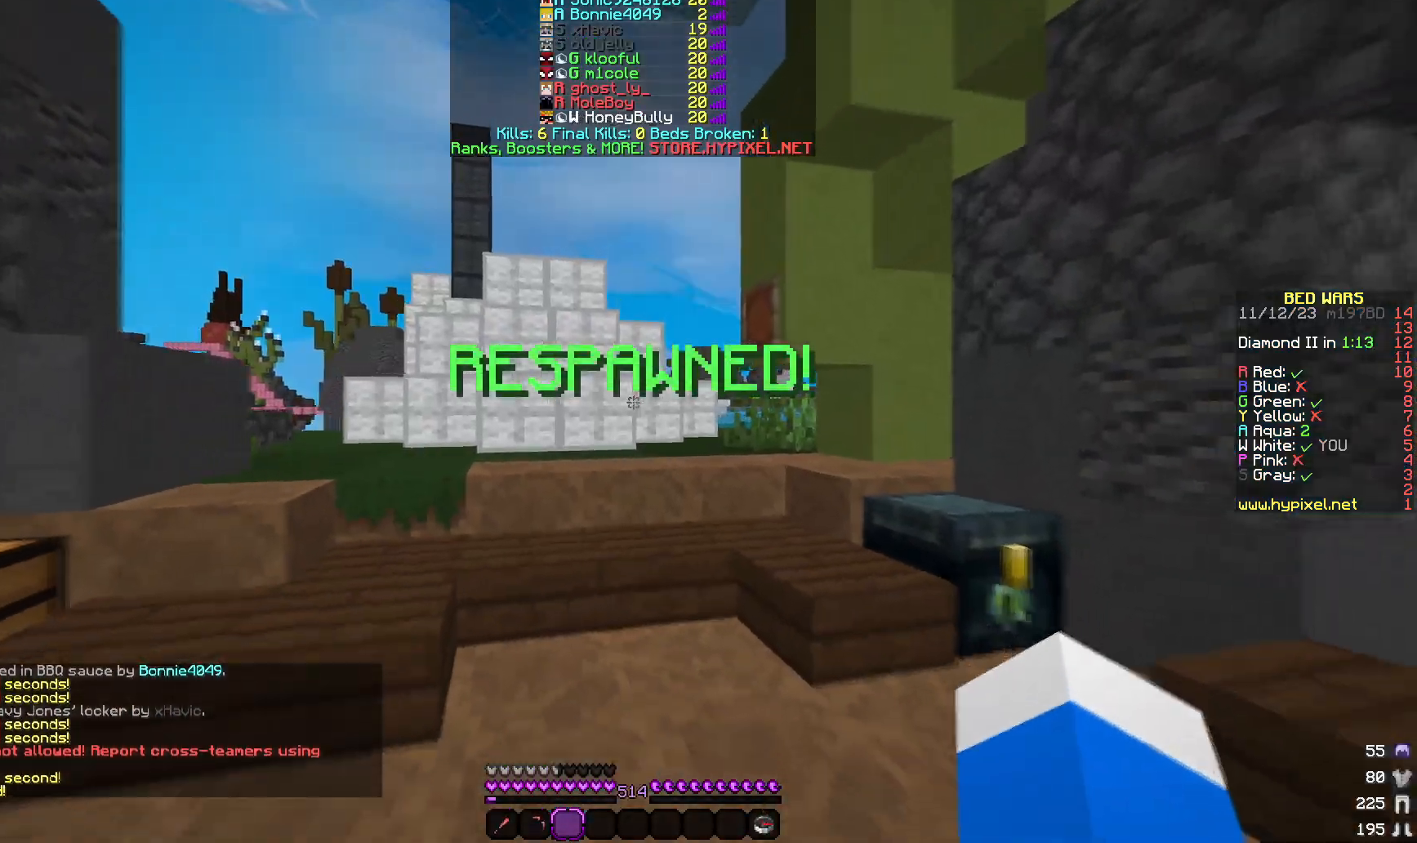
{"keys": ["s"], "mouse": [], "events": []}
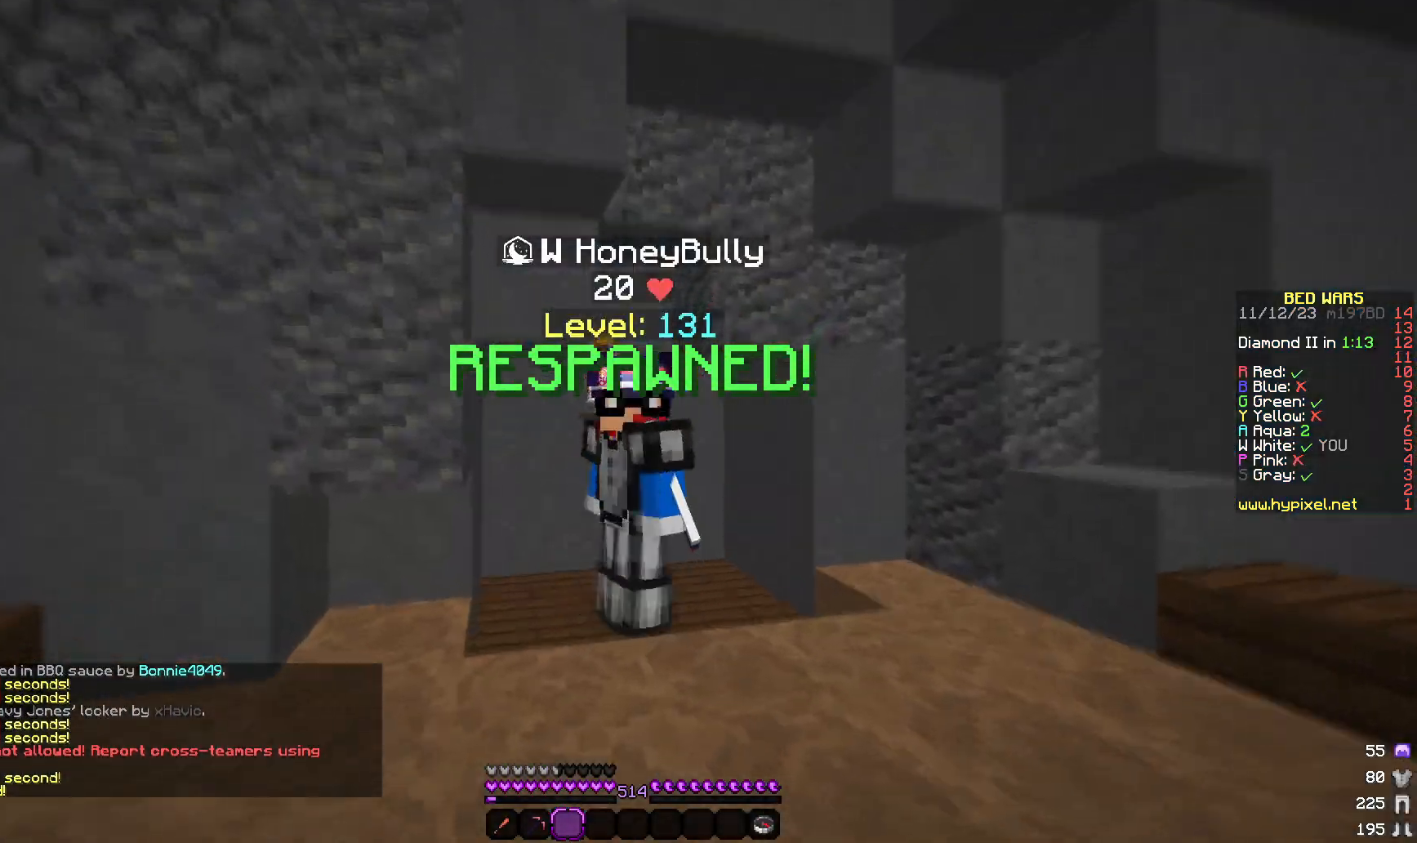
{"keys": [], "mouse": [], "events": [[83, "s", "up"]]}
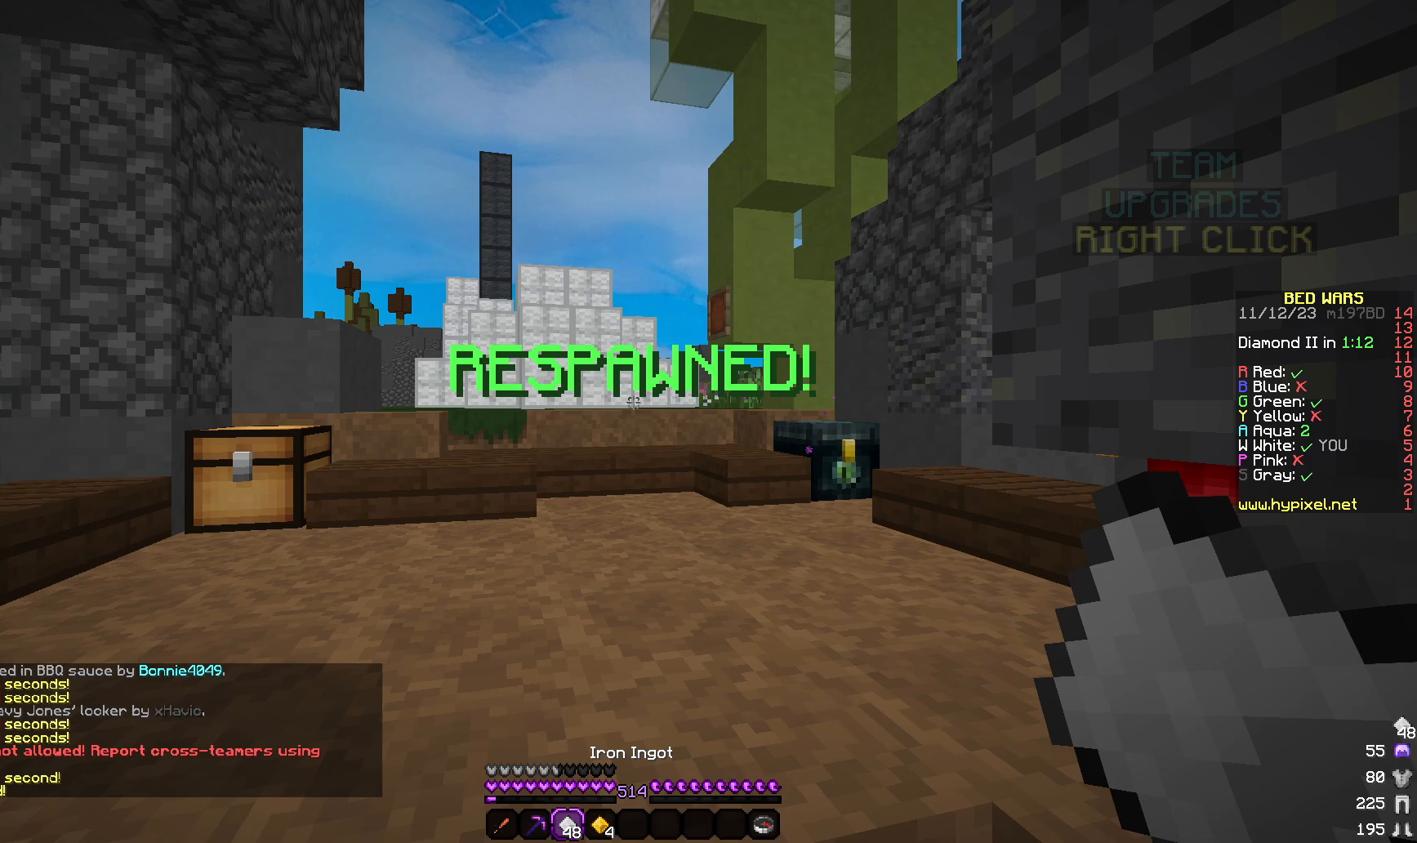
{"keys": ["w"], "mouse": []}
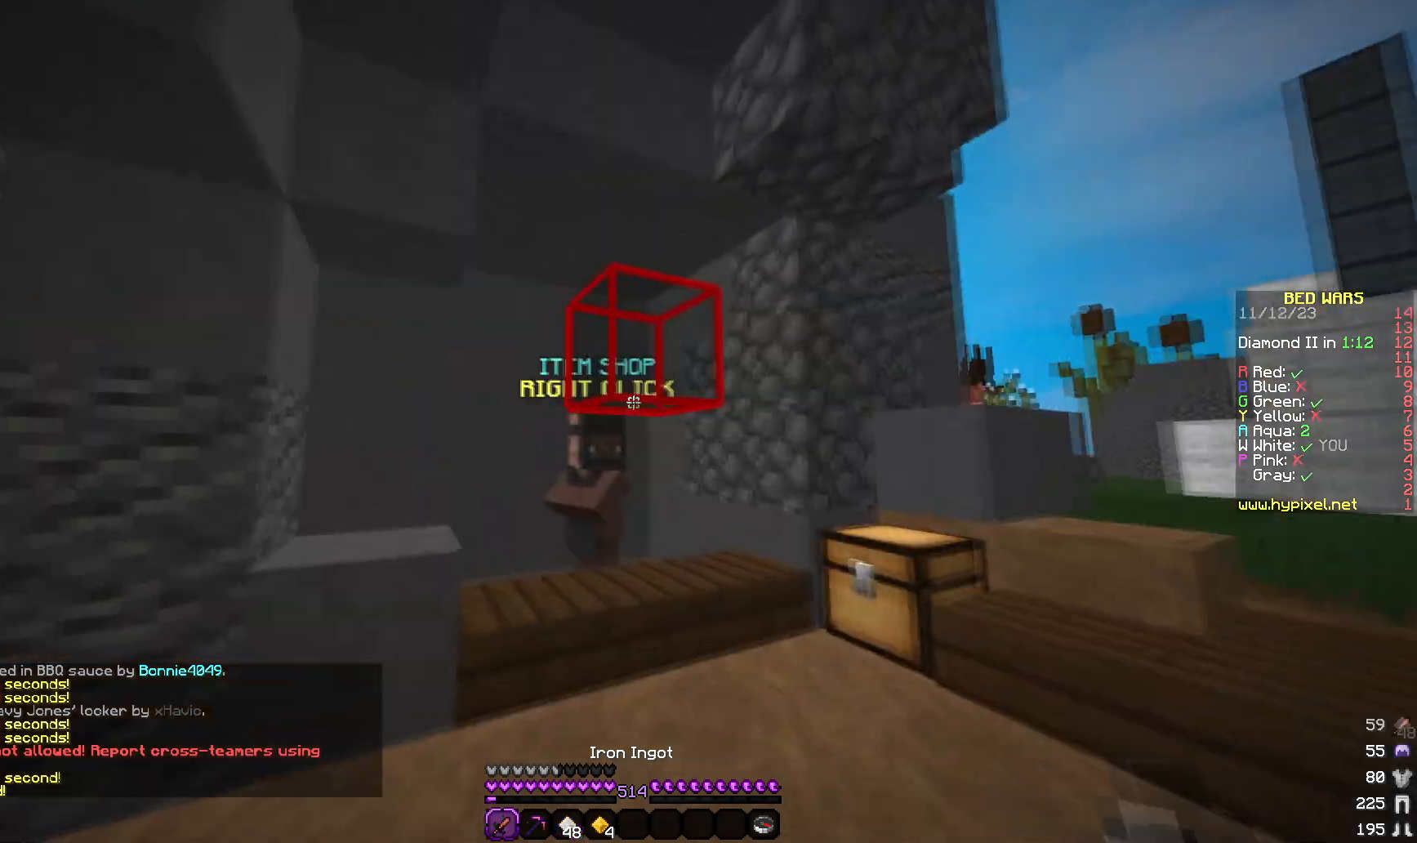
{"keys": ["w"], "mouse": ["right"]}
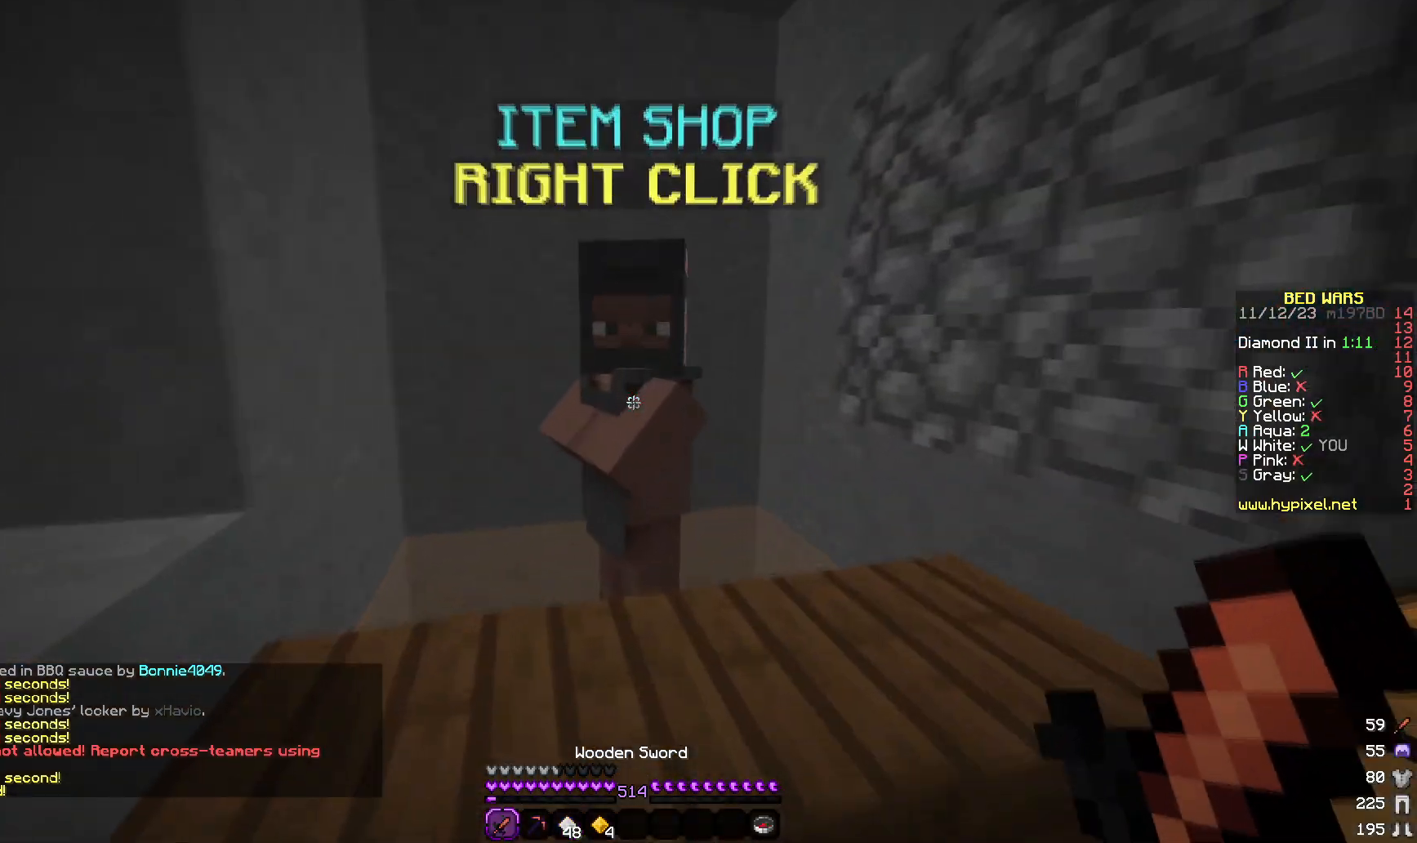
{"keys": [], "mouse": [], "events": [[50, "w", "up"], [150, "mouse_right", "up"]]}
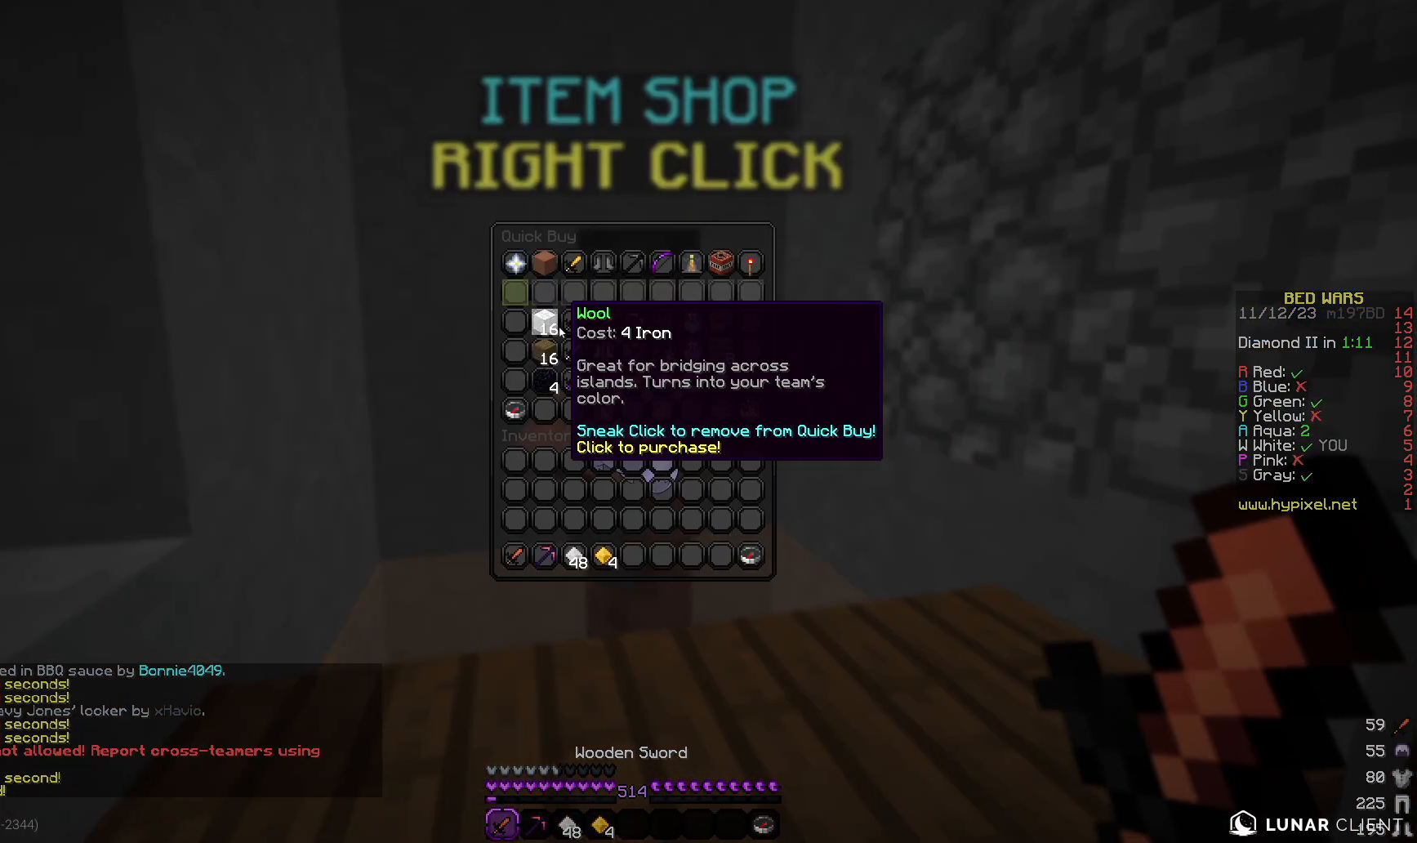
{"keys": [], "mouse": [], "events": []}
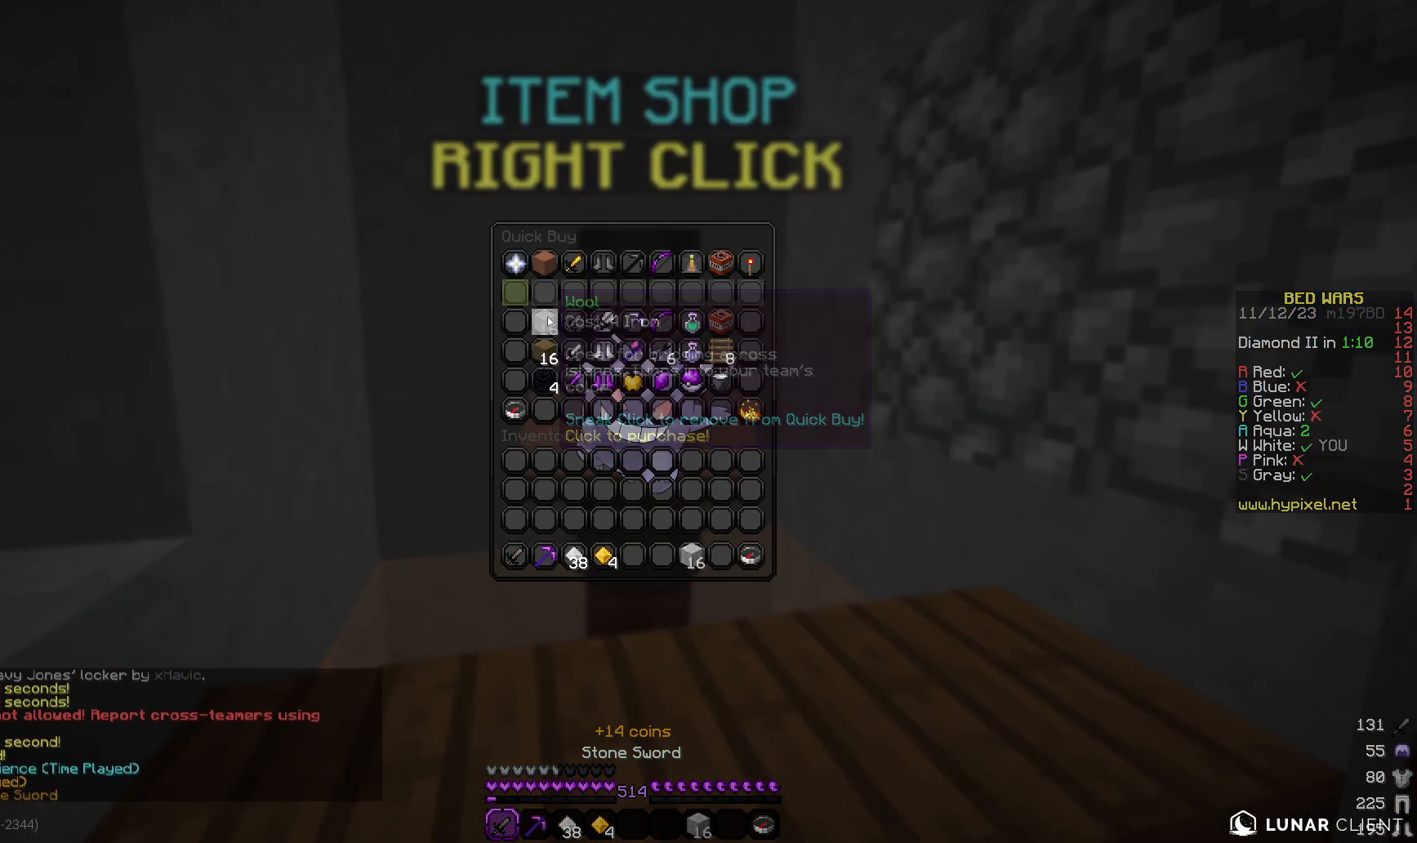
{"keys": [], "mouse": [], "events": []}
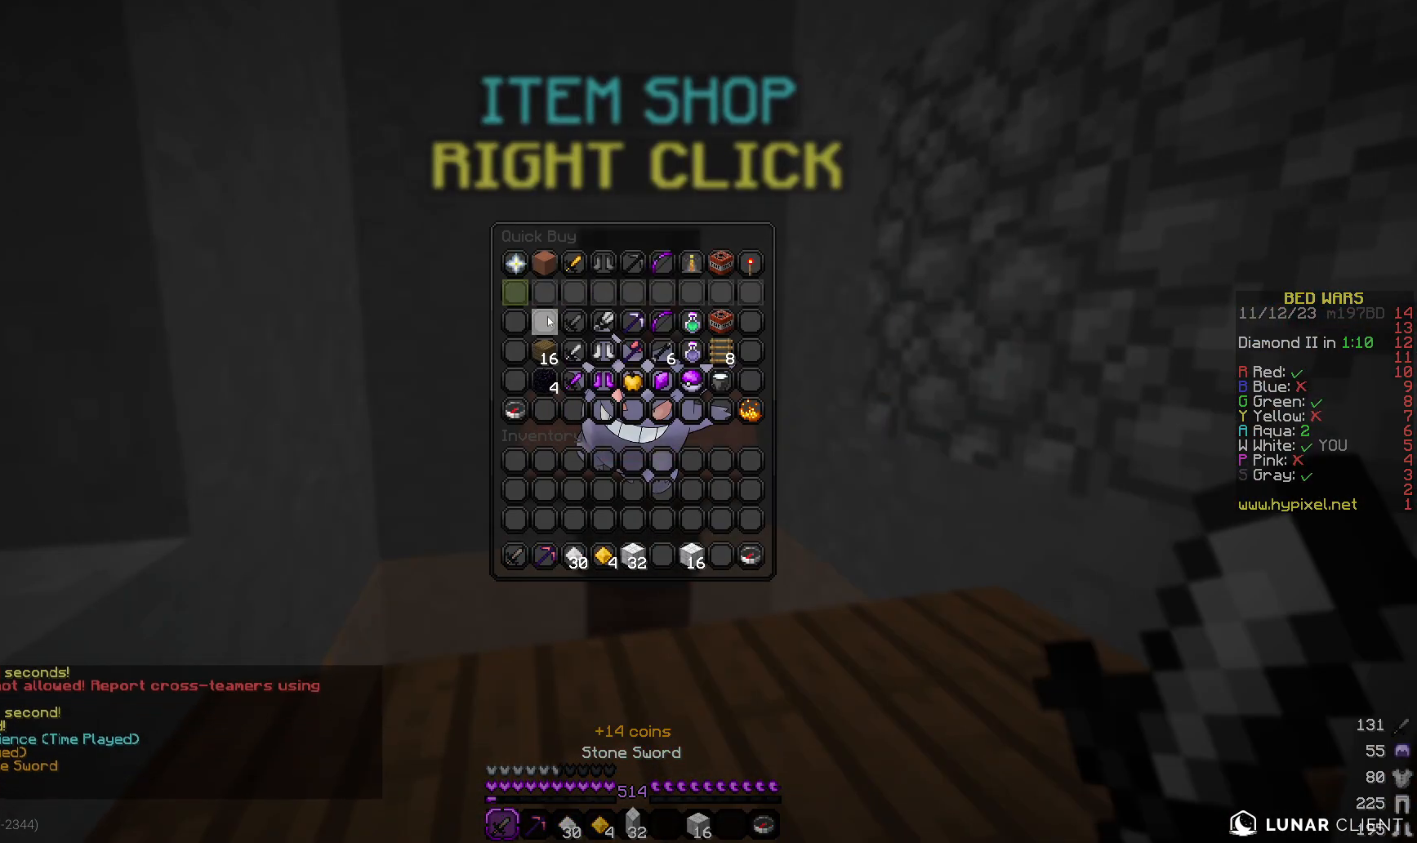
{"keys": ["d", "w"], "mouse": []}
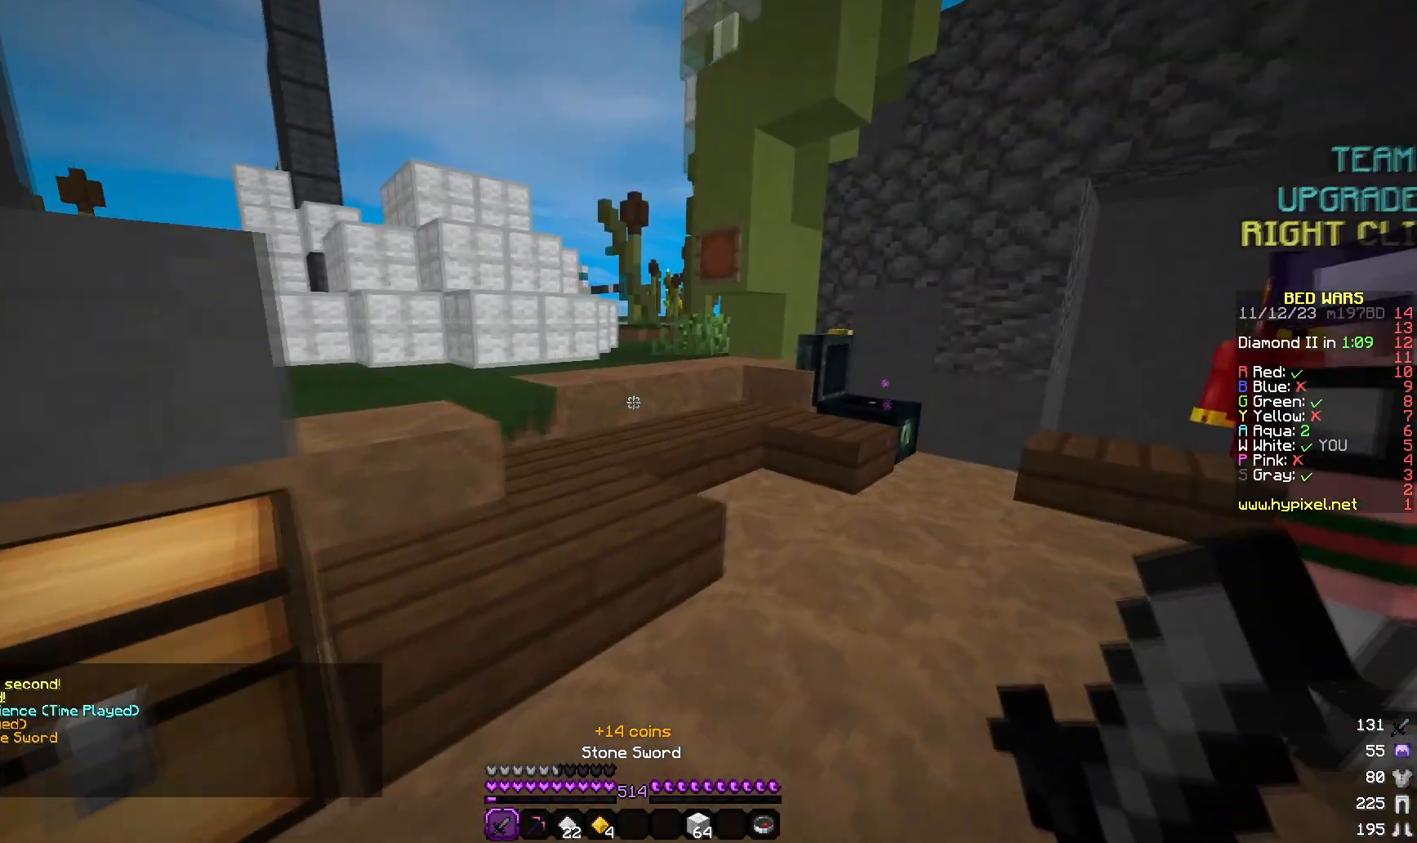
{"keys": [], "mouse": ["right"]}
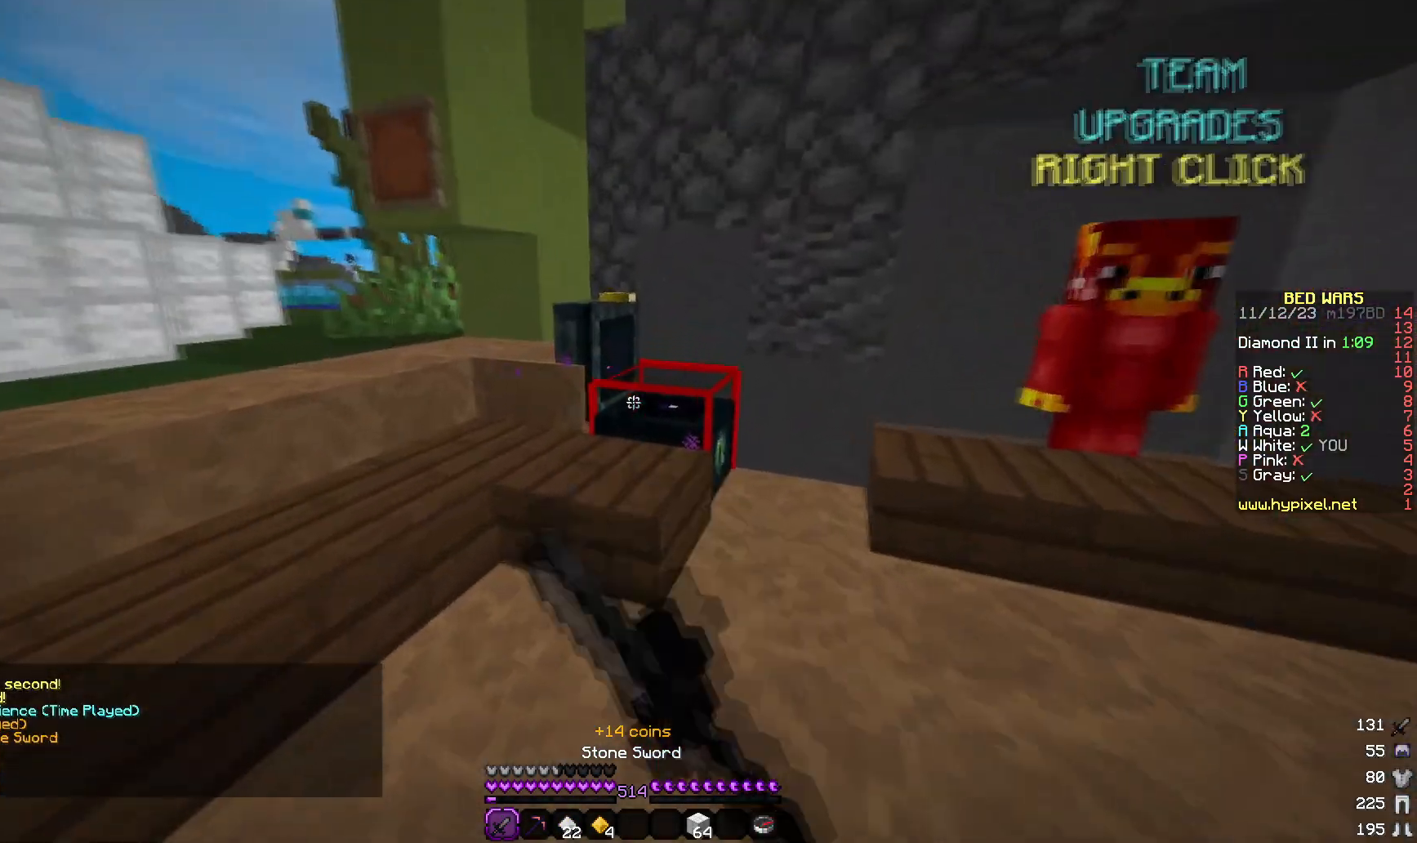
{"keys": [], "mouse": [], "events": [[67, "mouse_right", "up"]]}
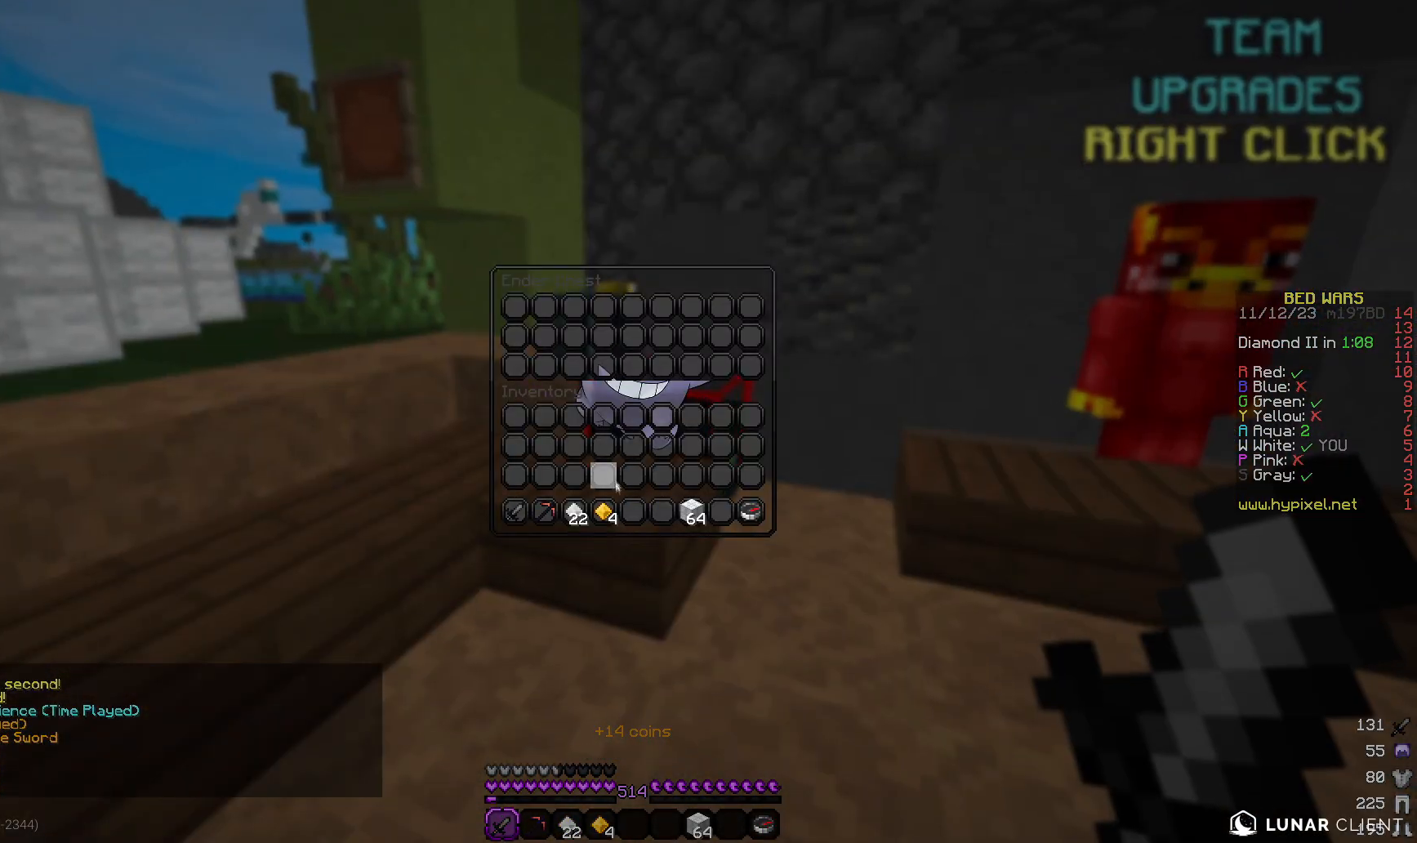
{"keys": [], "mouse": [], "events": []}
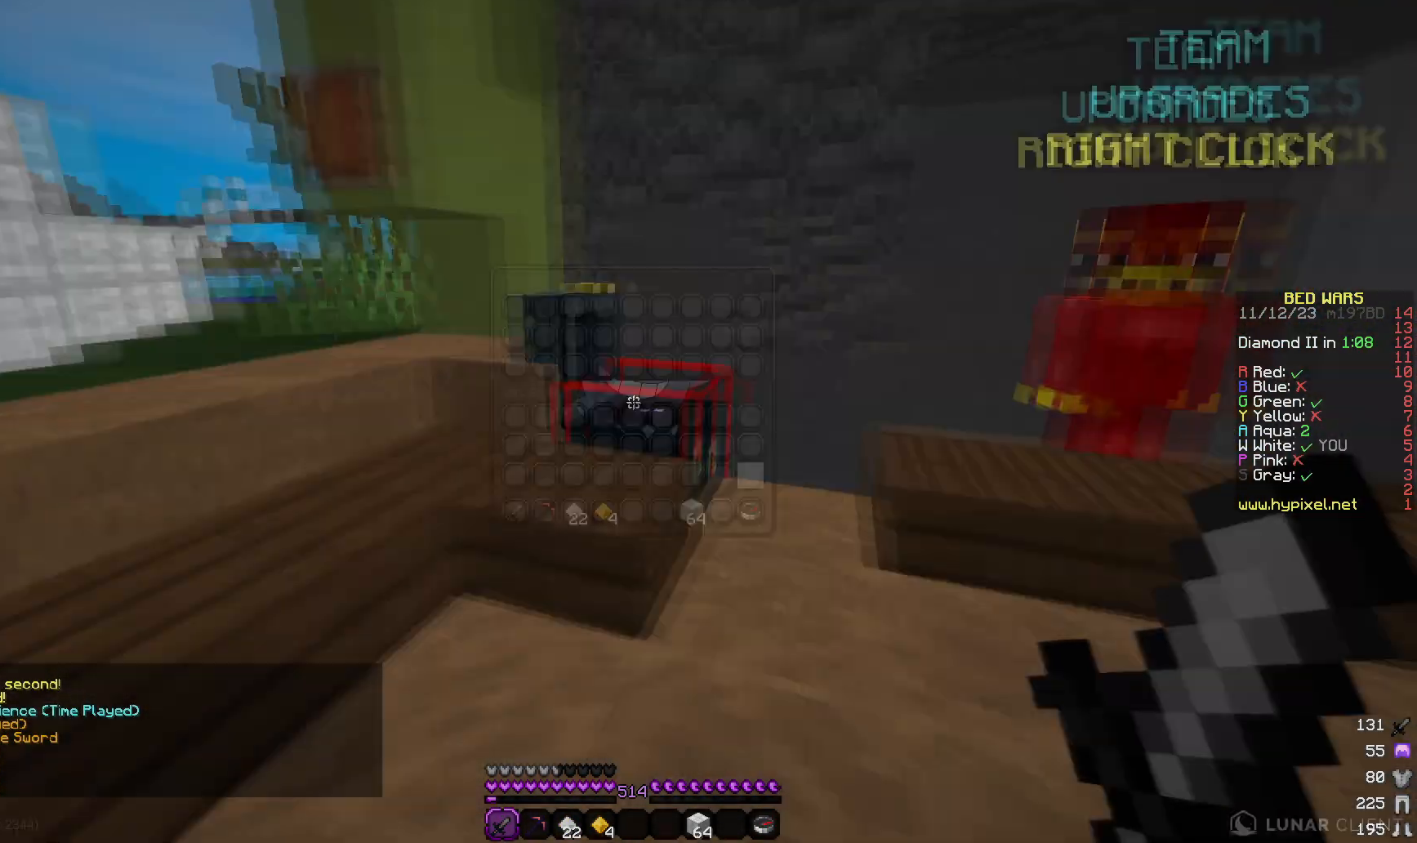
{"keys": [], "mouse": [], "events": [[217, "d", "down"], [283, "d", "up"]]}
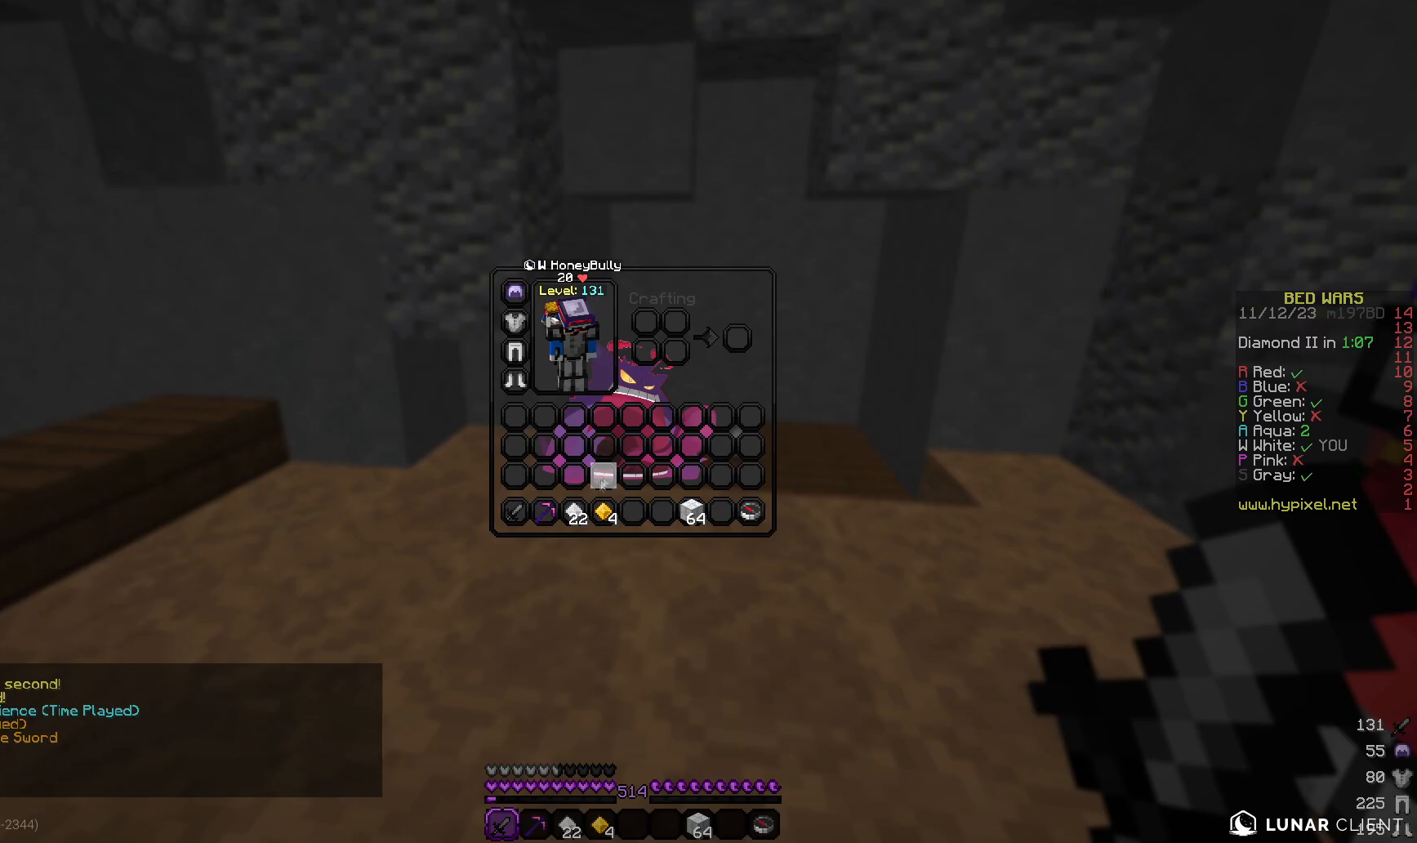
{"keys": [], "mouse": [], "events": []}
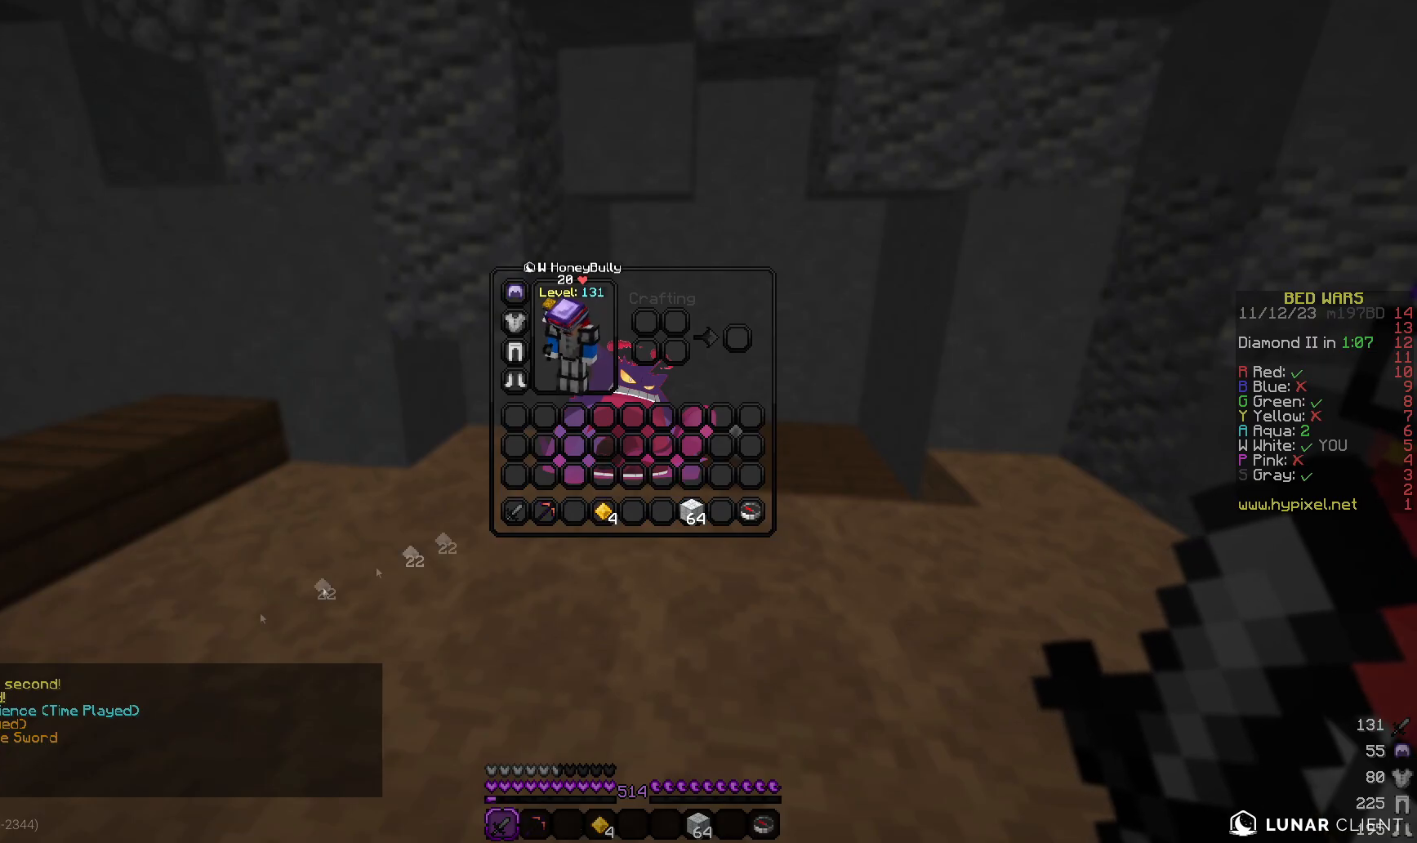
{"keys": [], "mouse": [], "events": [[133, "mouse_left", "down"], [333, "mouse_left", "up"]]}
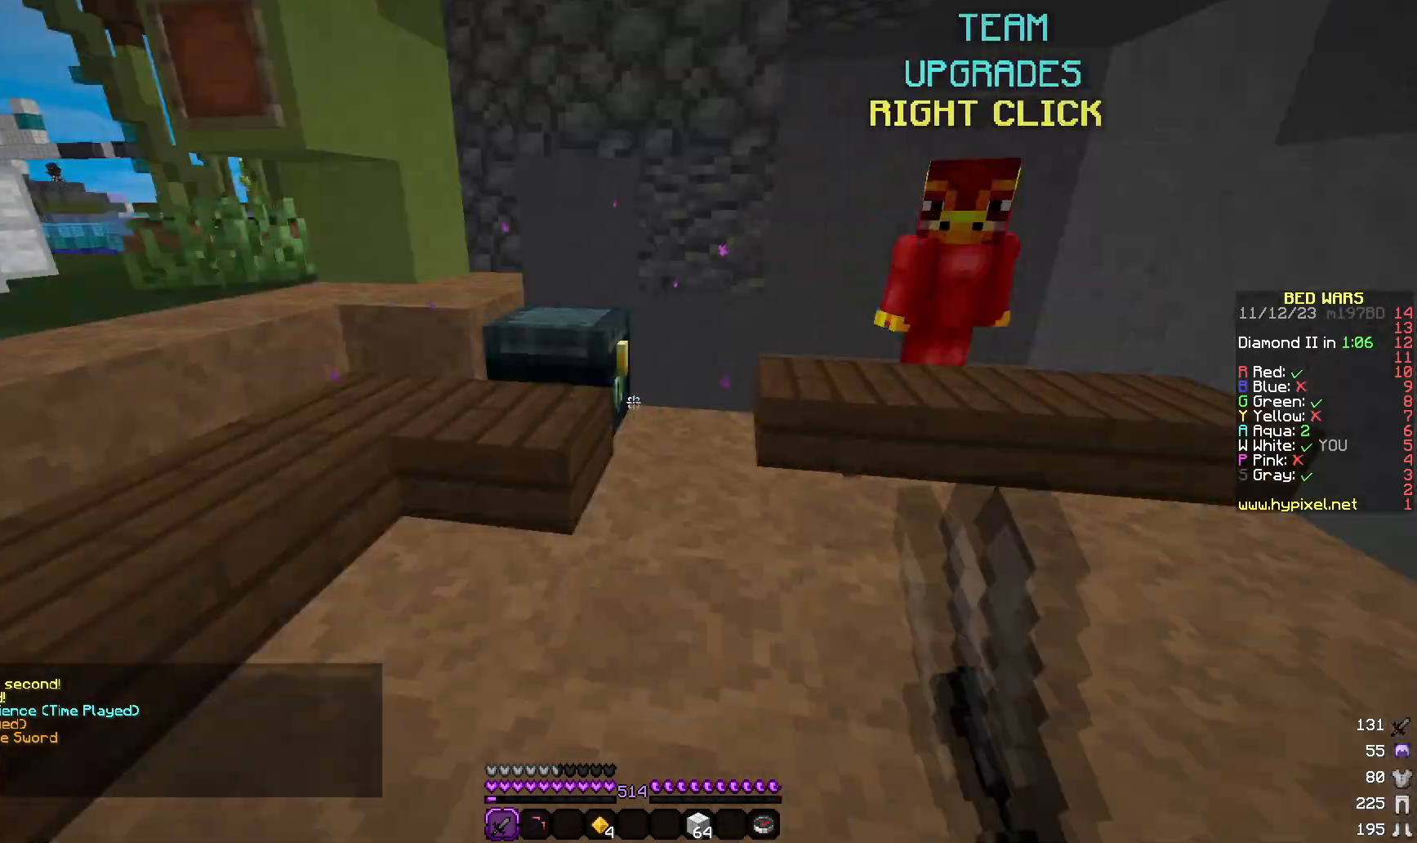
{"keys": [], "mouse": [], "events": [[100, "a", "down"], [467, "a", "up"]]}
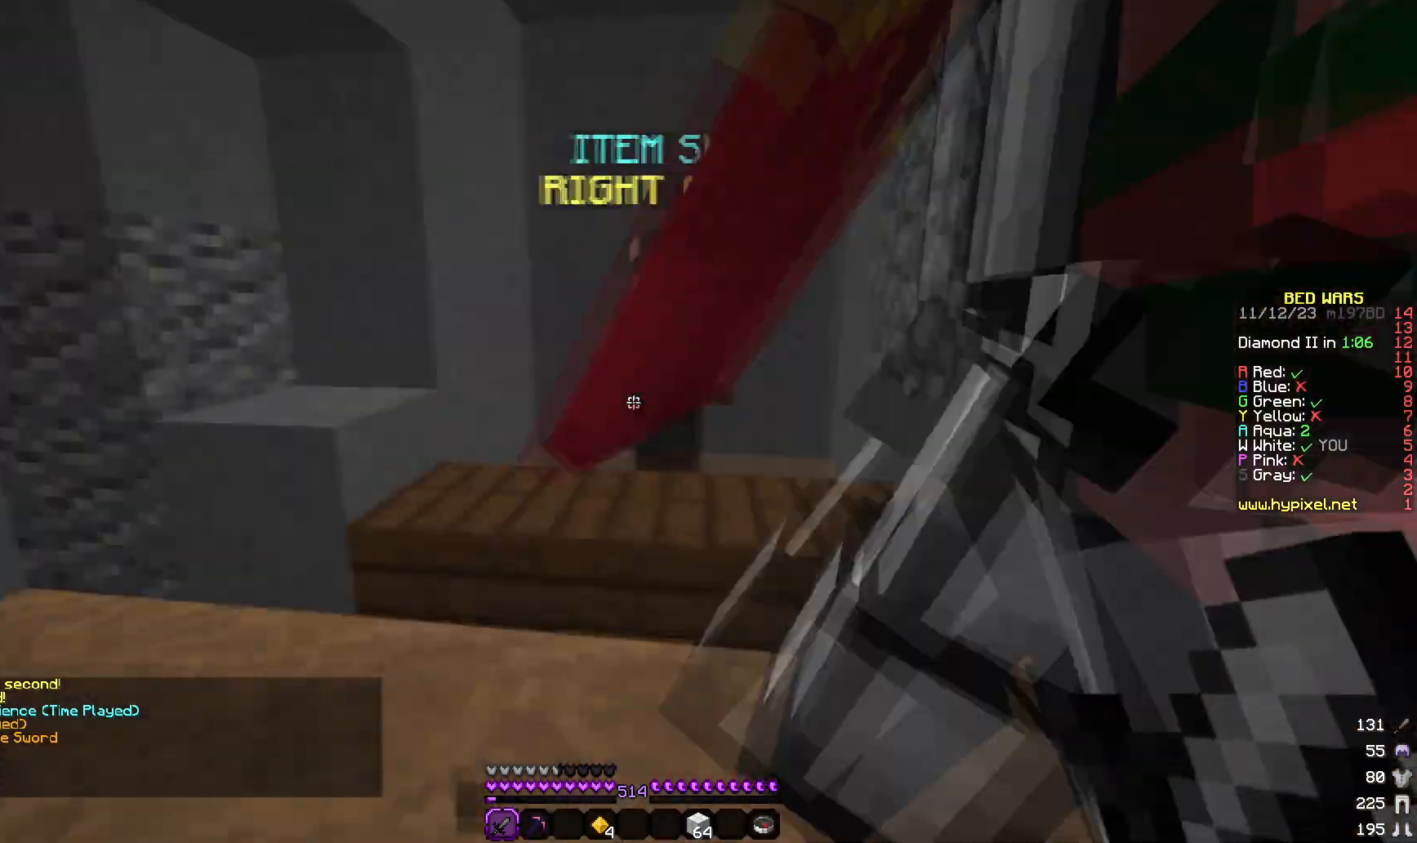
{"keys": [], "mouse": ["right"]}
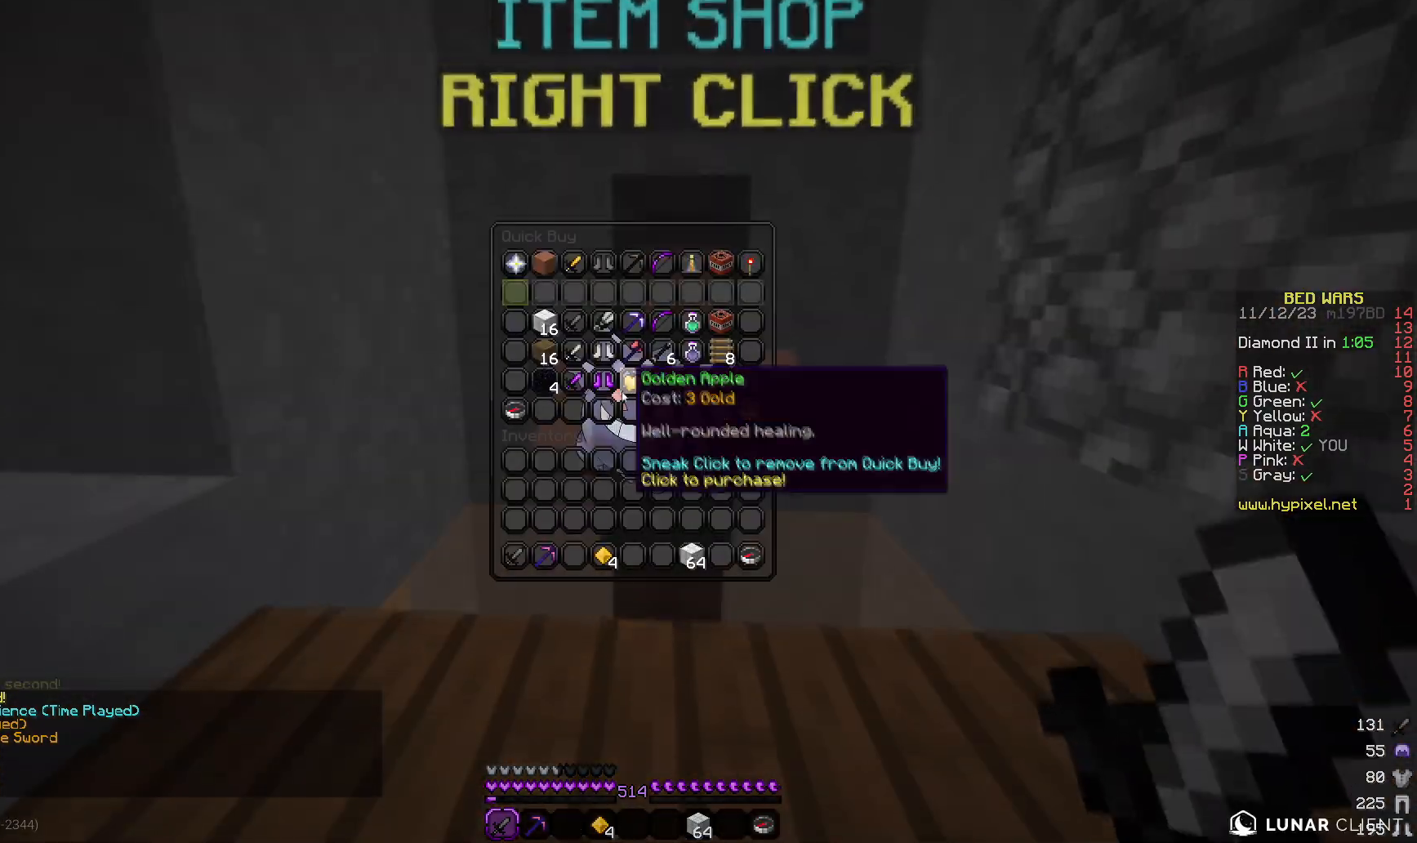
{"keys": [], "mouse": [], "events": [[33, "mouse_right", "up"]]}
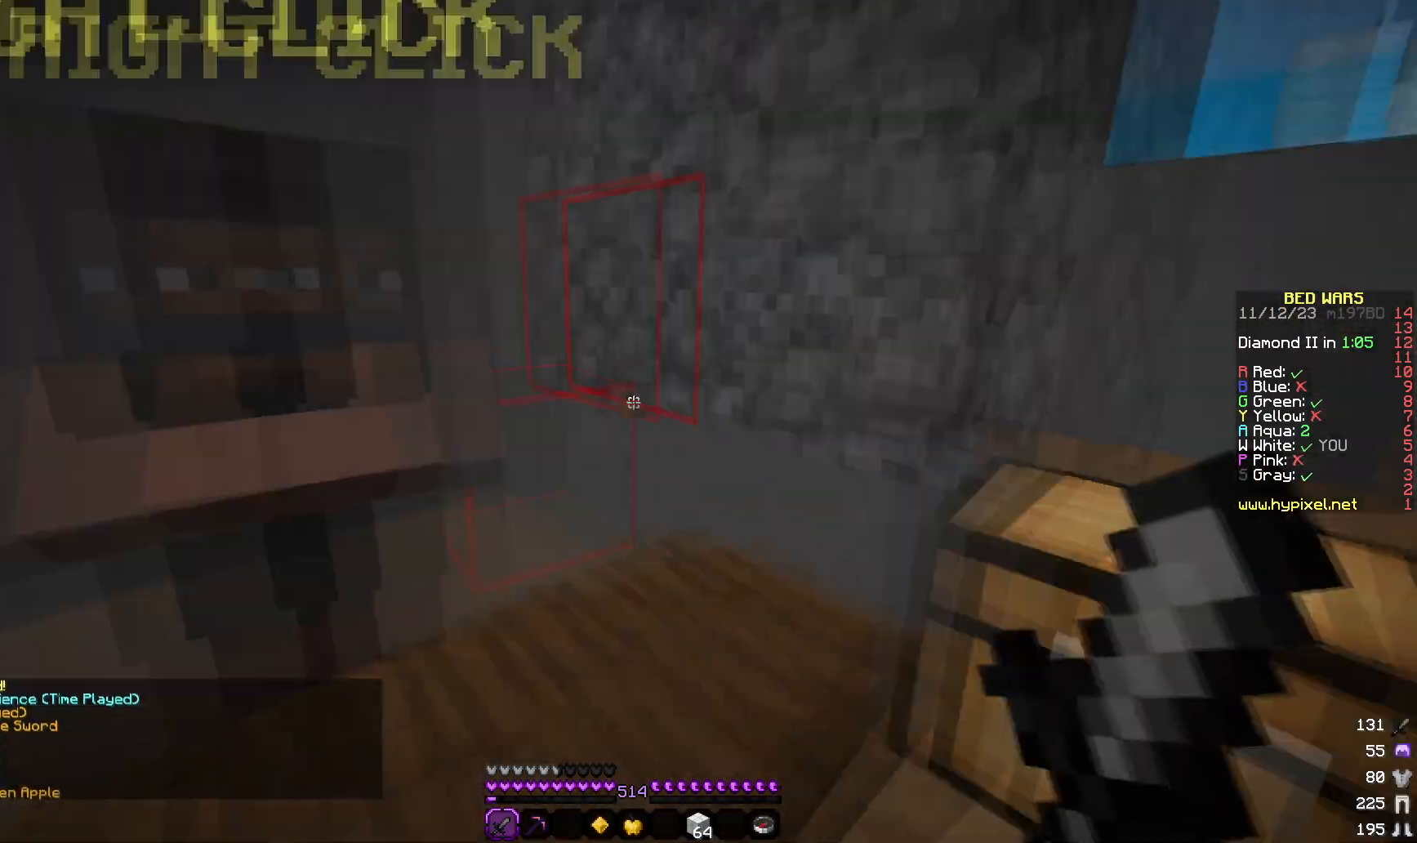
{"keys": ["w"], "mouse": []}
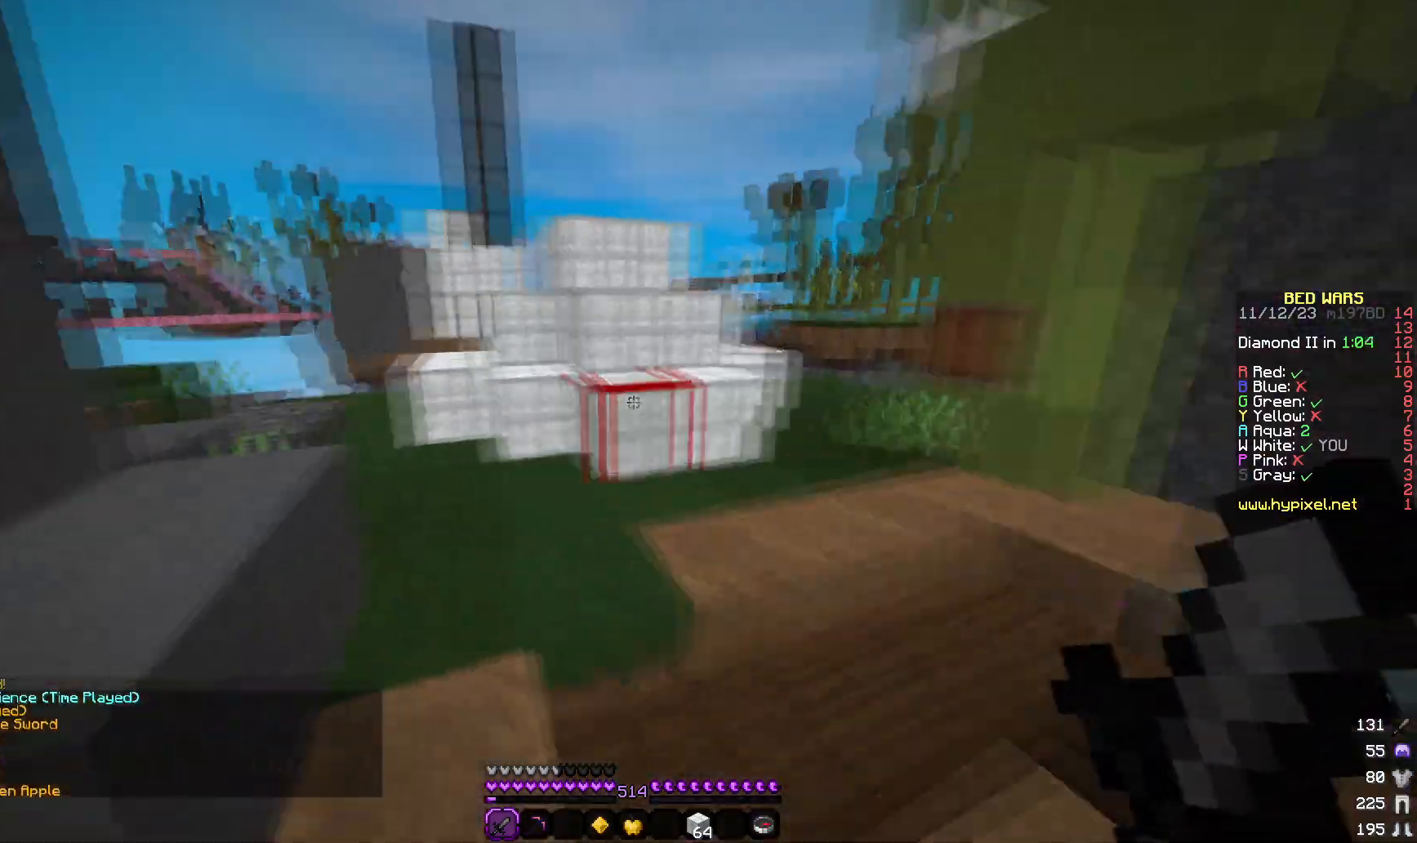
{"keys": ["w"], "mouse": [], "events": [[50, "a", "down"], [467, "a", "up"]]}
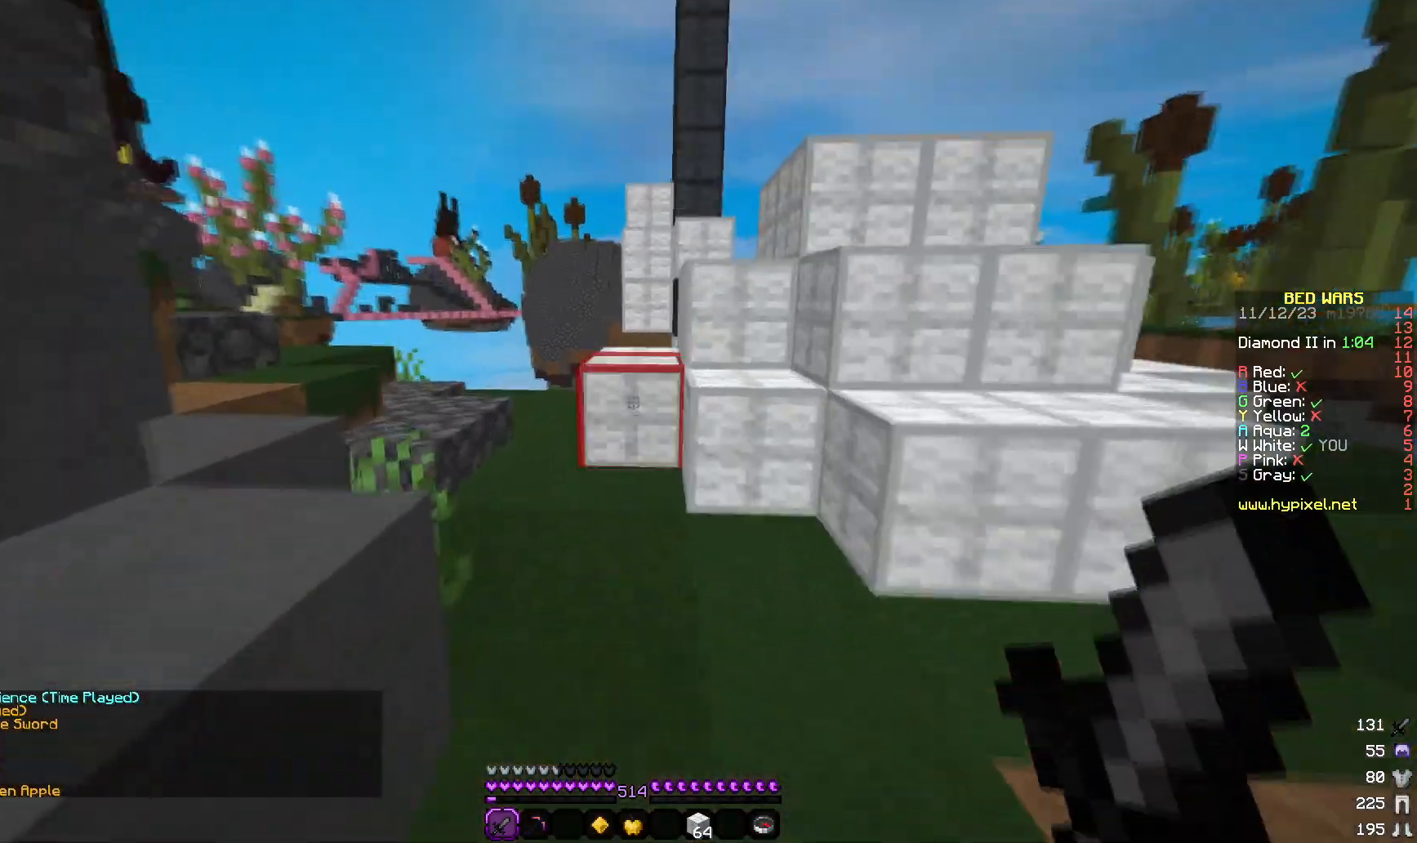
{"keys": ["w"], "mouse": [], "events": []}